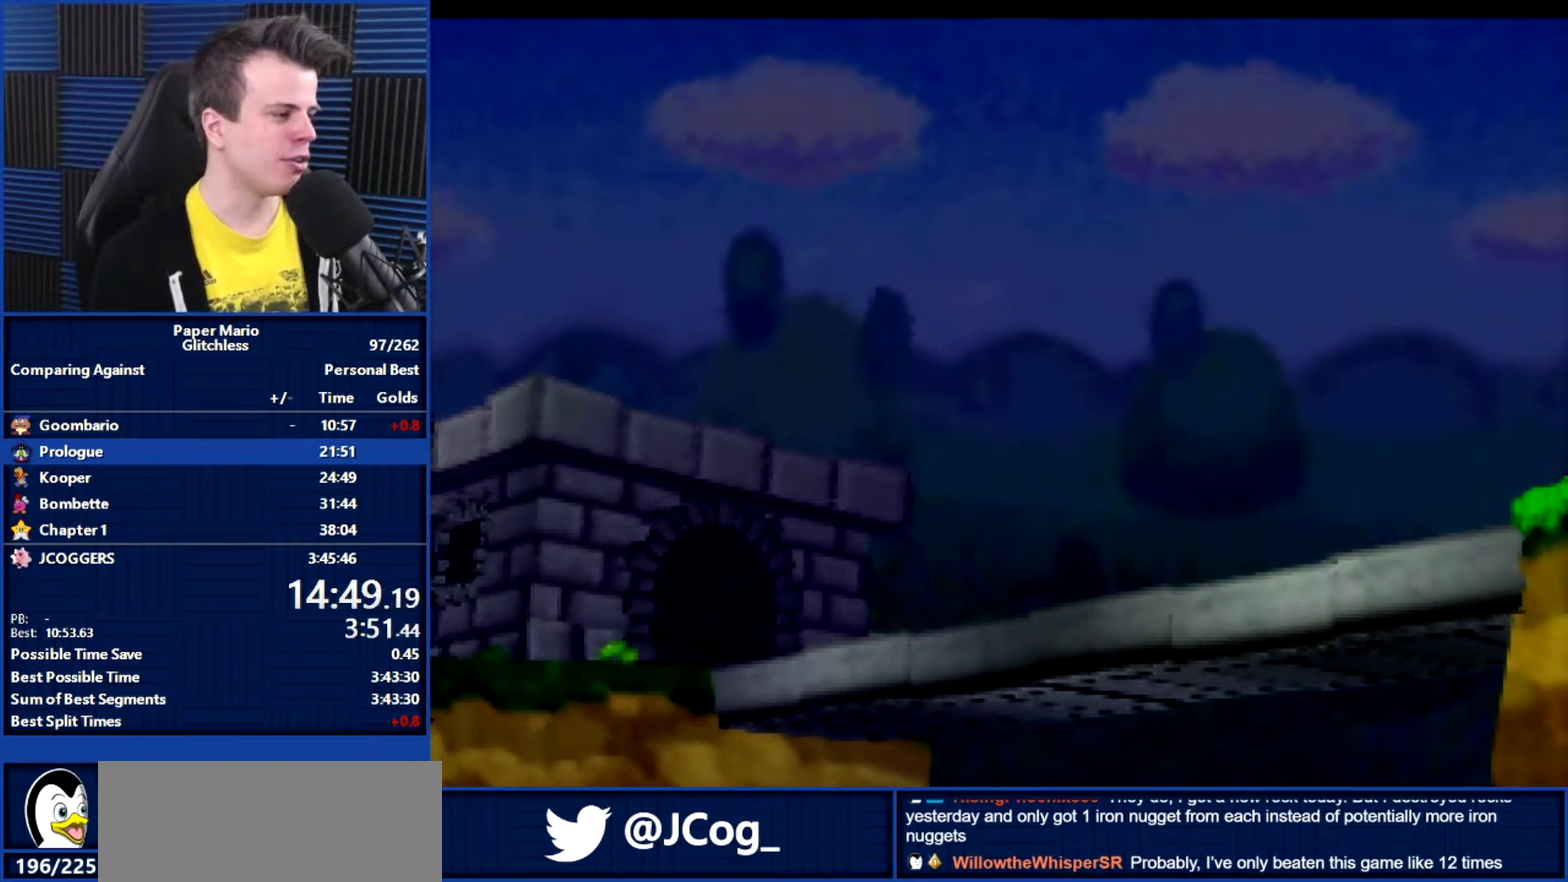
Gameplay with a controller (Nintendo layout); each line is a JSON object with the inputs held at the frame after it. "events" lists button and stick changes between this image and that frame as [ms after this image, input, new state], when the widget could be followed in between. Not read: L3 R3.
{"buttons": ["B"], "left_stick": "center", "events": []}
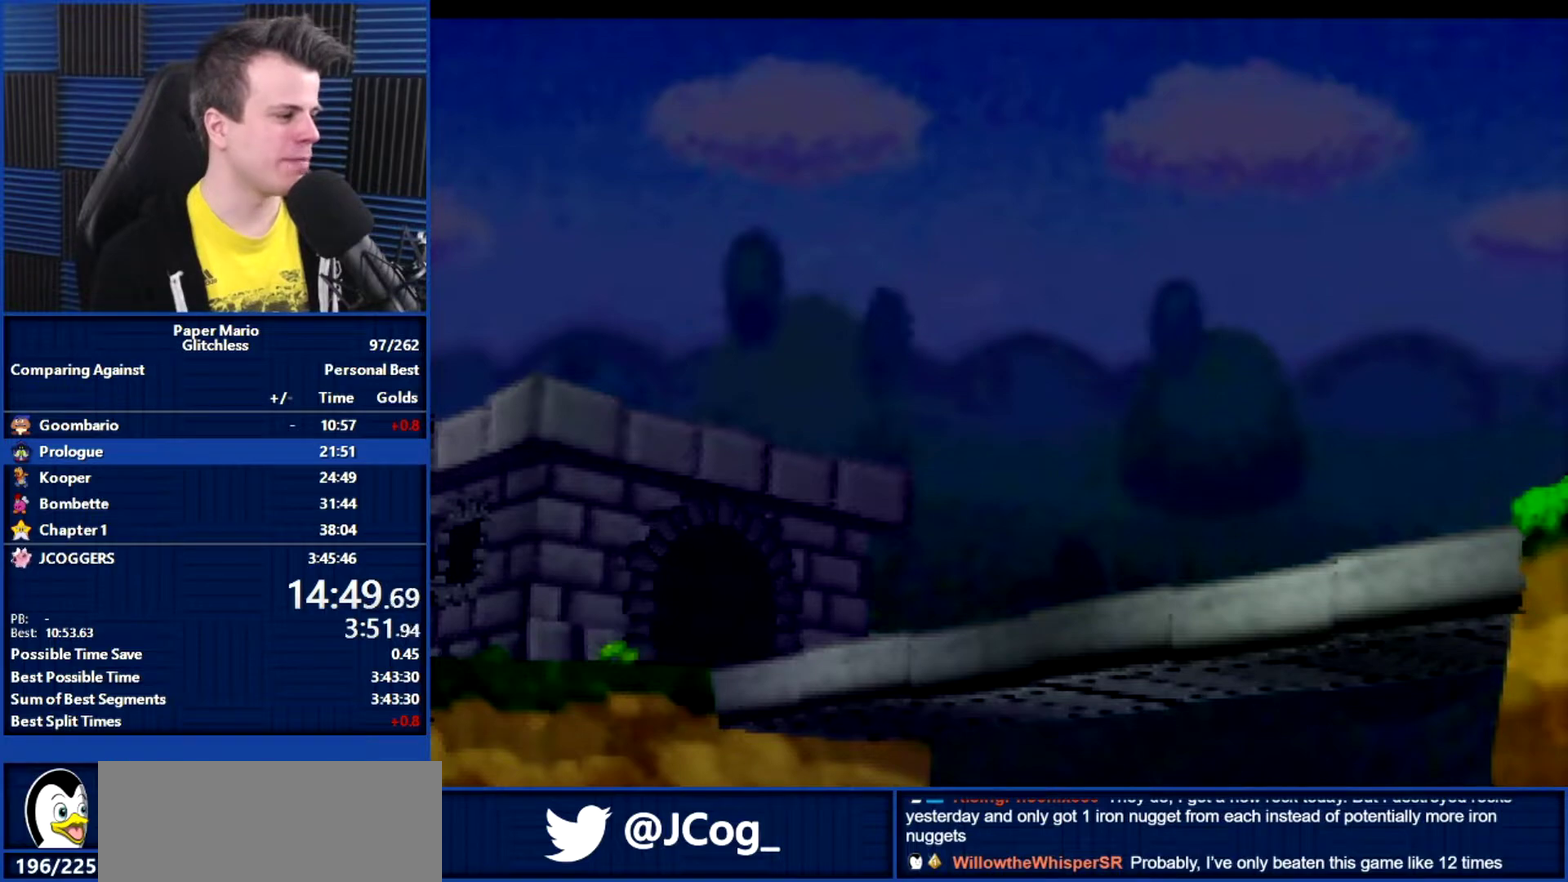
{"buttons": ["B"], "left_stick": "center", "events": []}
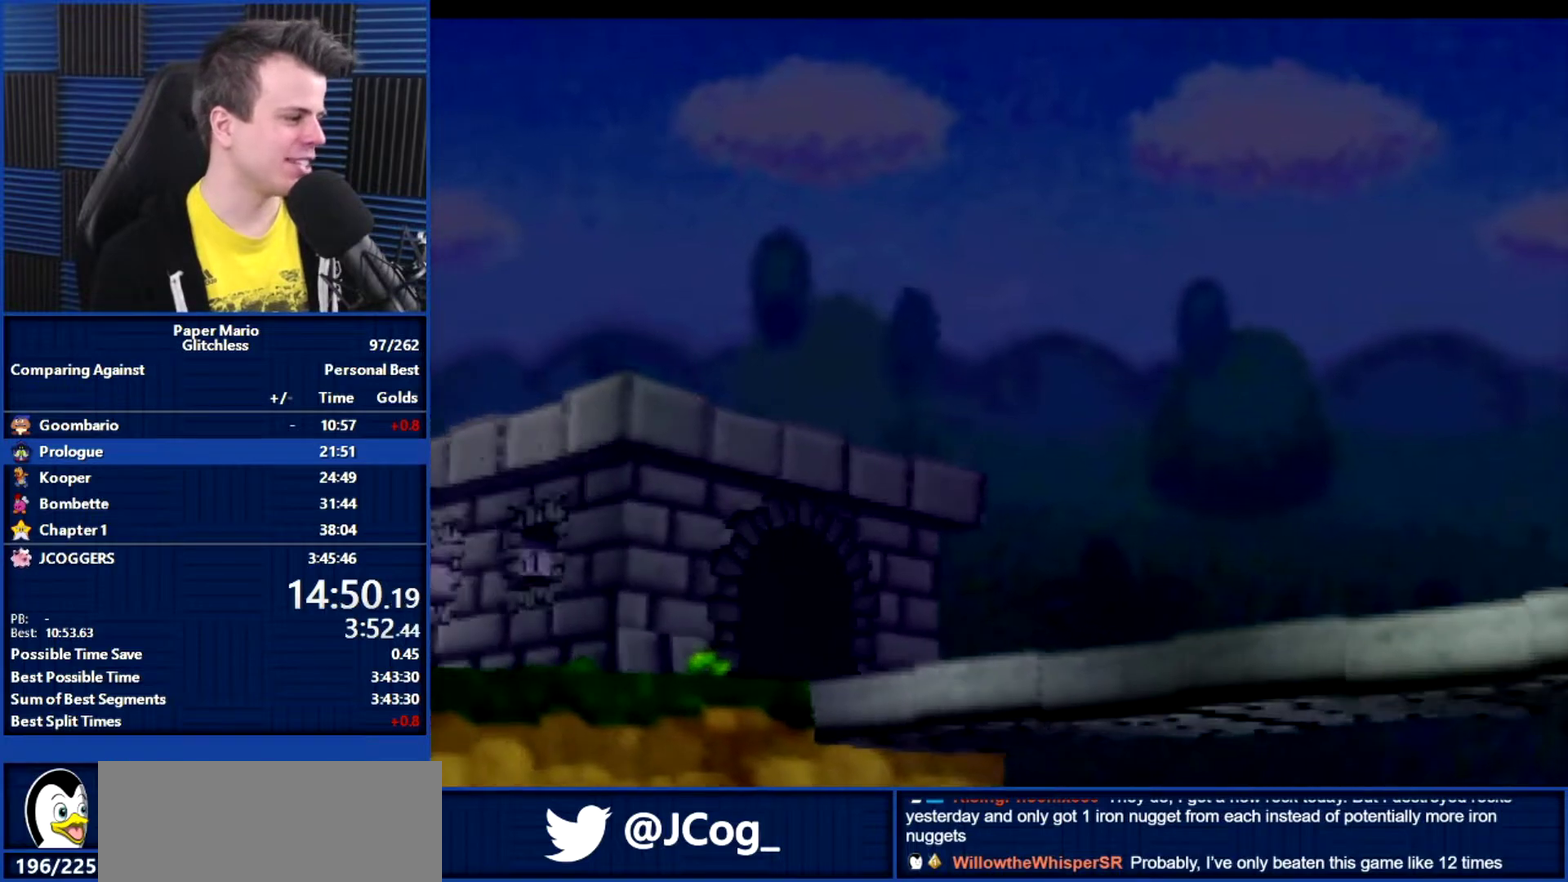
{"buttons": ["B"], "left_stick": "center", "events": []}
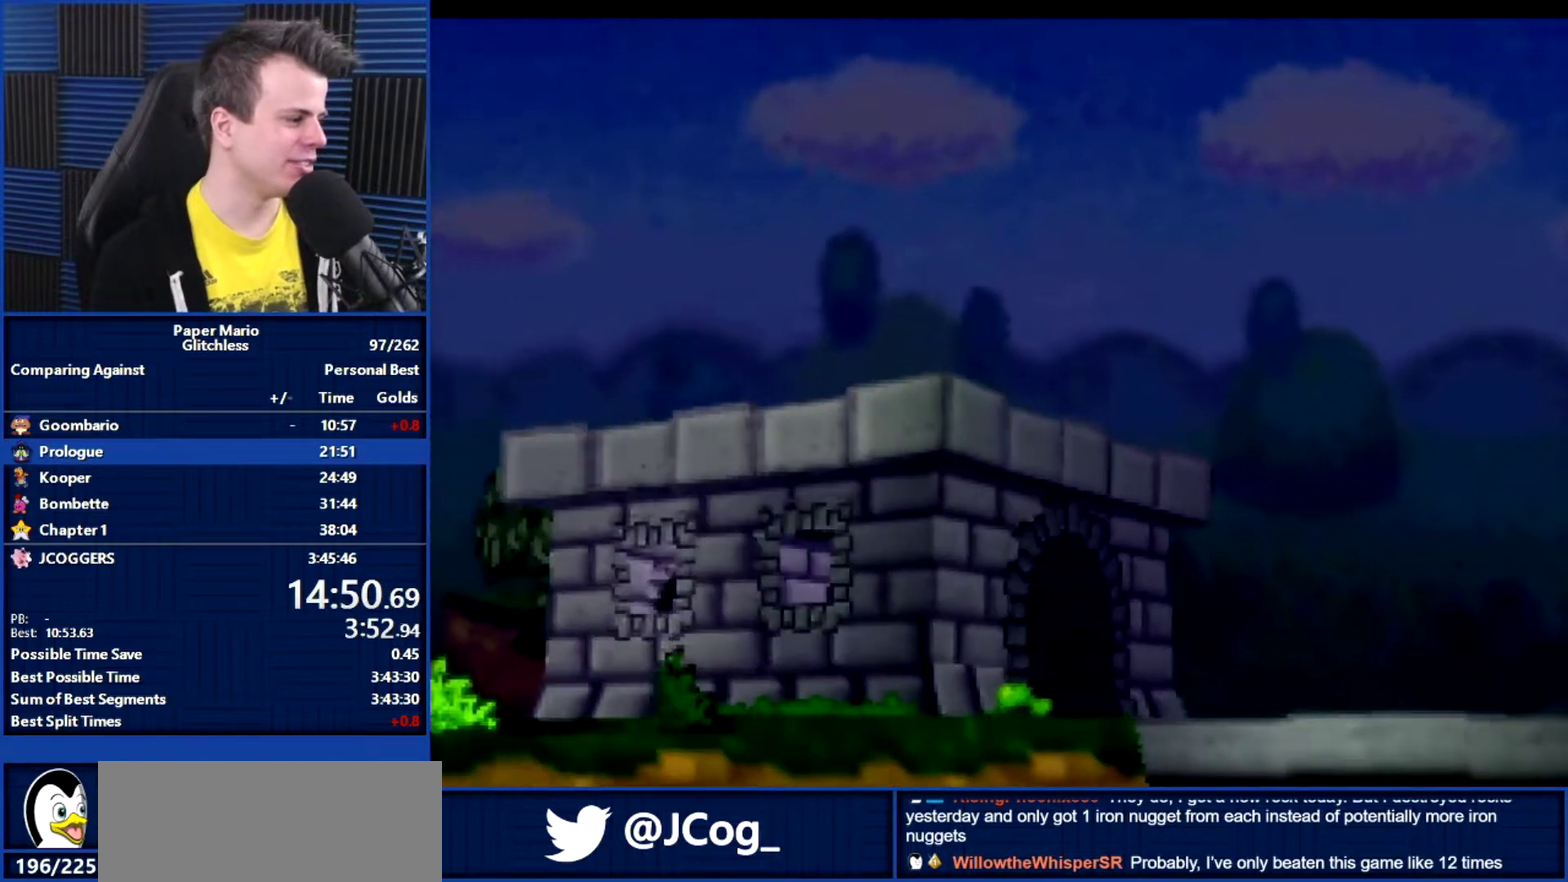
{"buttons": ["B"], "left_stick": "up-right", "events": [[467, "left_stick", "up-right"]]}
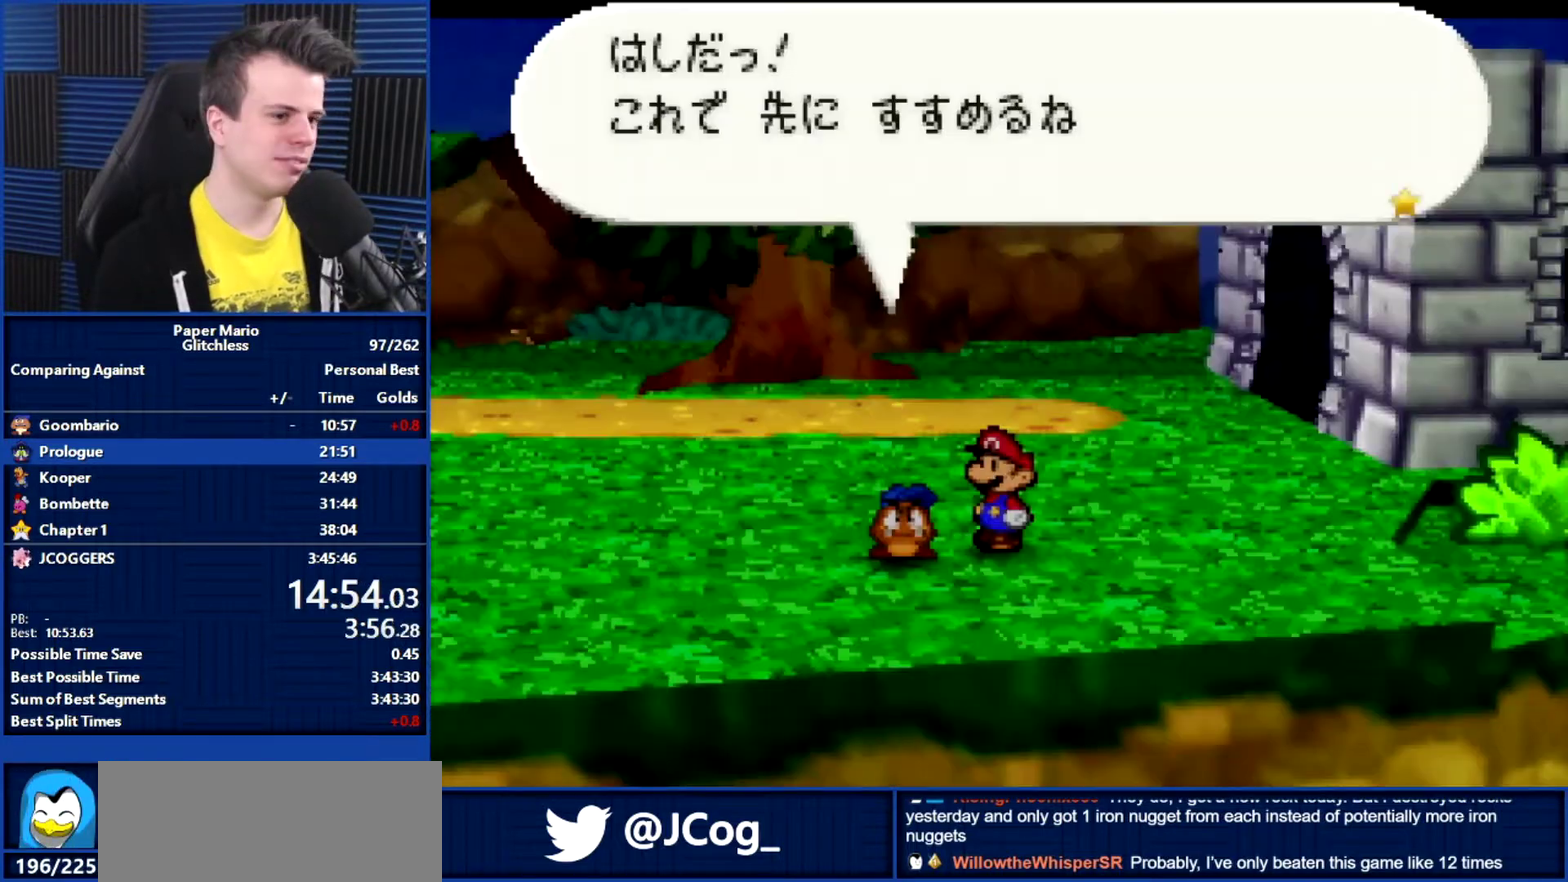
{"buttons": [], "left_stick": "up-right", "events": [[233, "Z", "down"], [300, "Z", "up"], [333, "B", "up"], [433, "Z", "down"], [500, "Z", "up"]]}
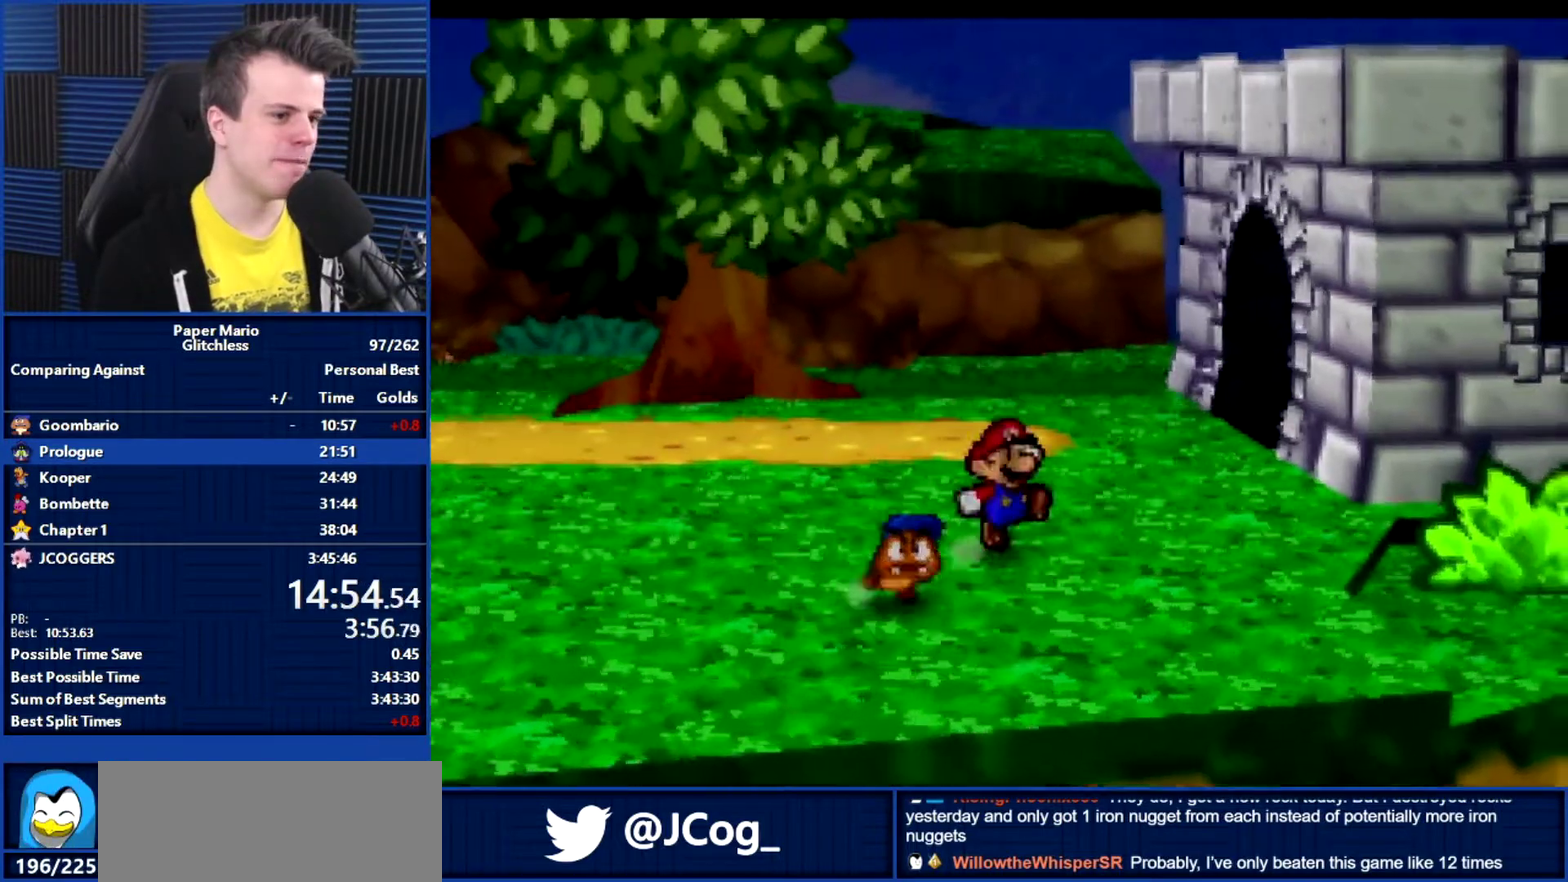
{"buttons": [], "left_stick": "up-right", "events": []}
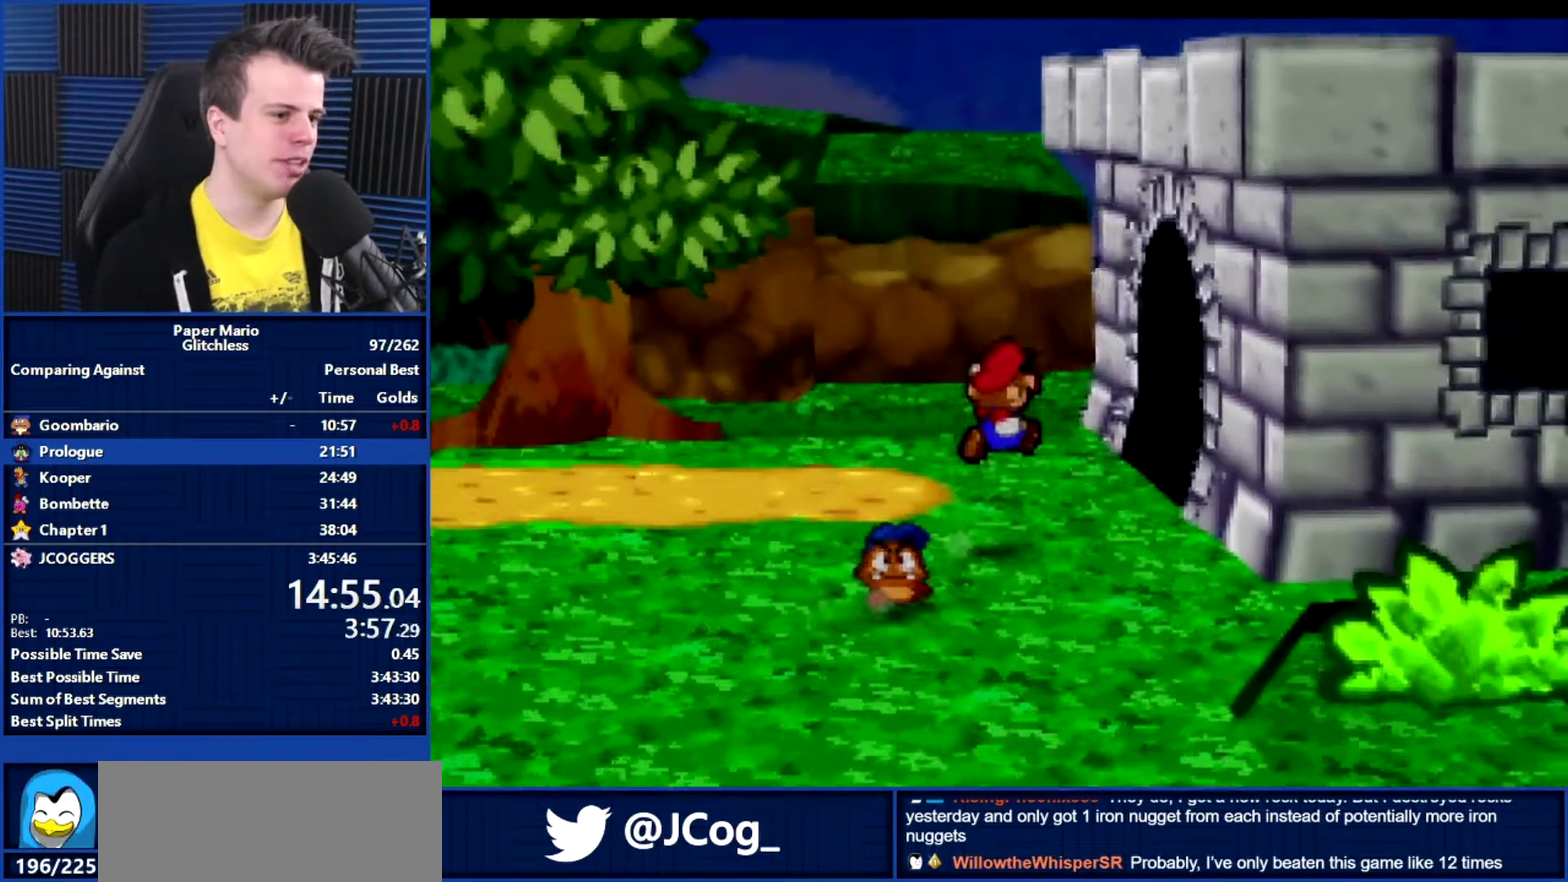
{"buttons": [], "left_stick": "up-right", "events": [[233, "Z", "down"], [300, "Z", "up"]]}
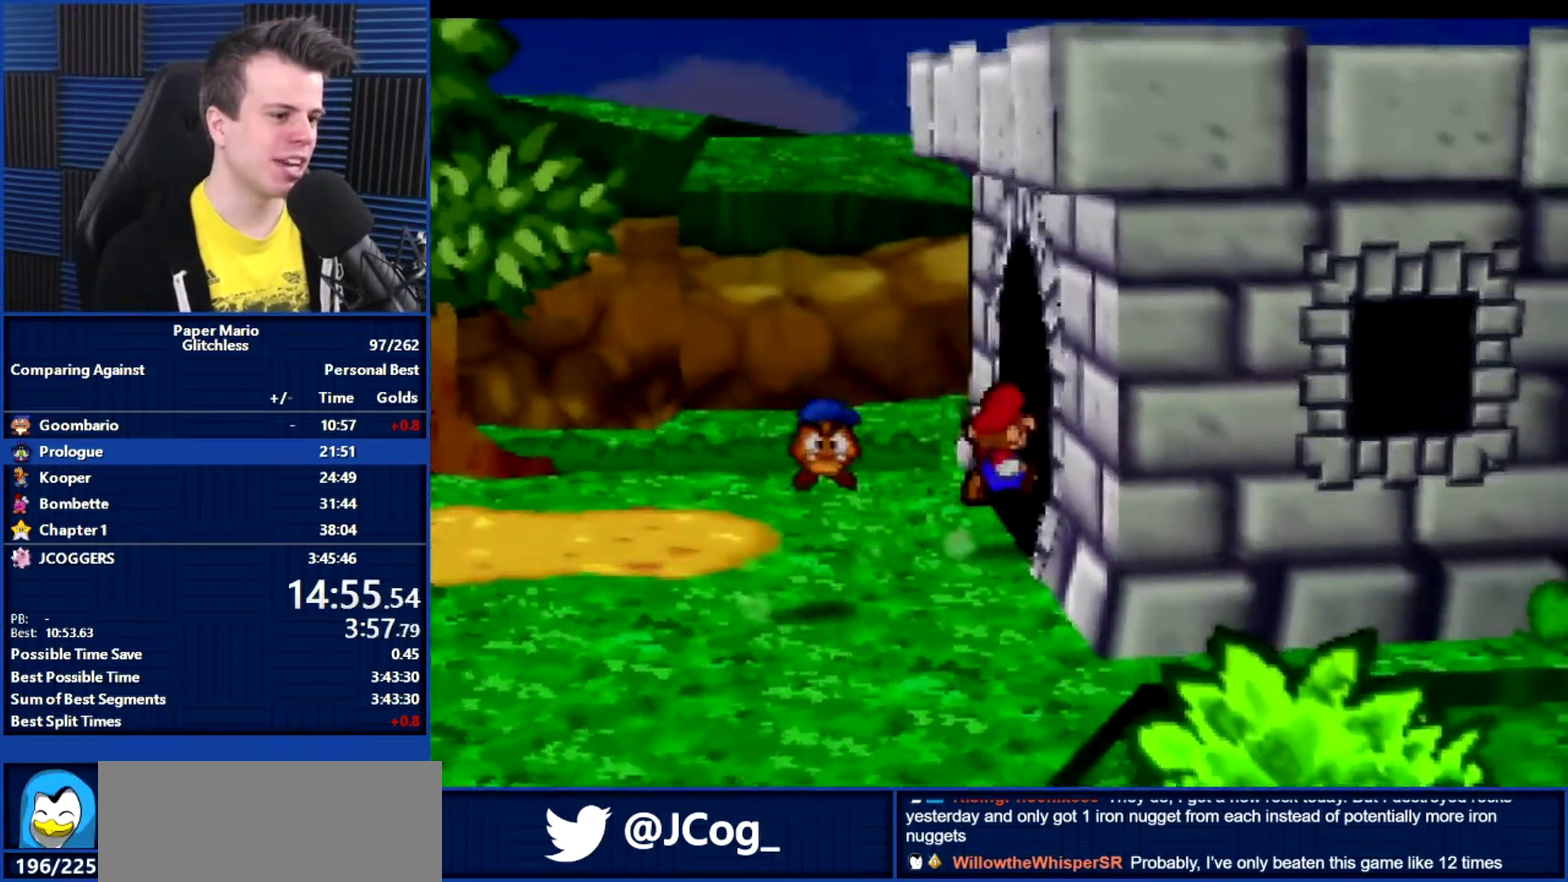
{"buttons": [], "left_stick": "right", "events": [[100, "left_stick", "right"], [400, "Z", "down"], [500, "Z", "up"]]}
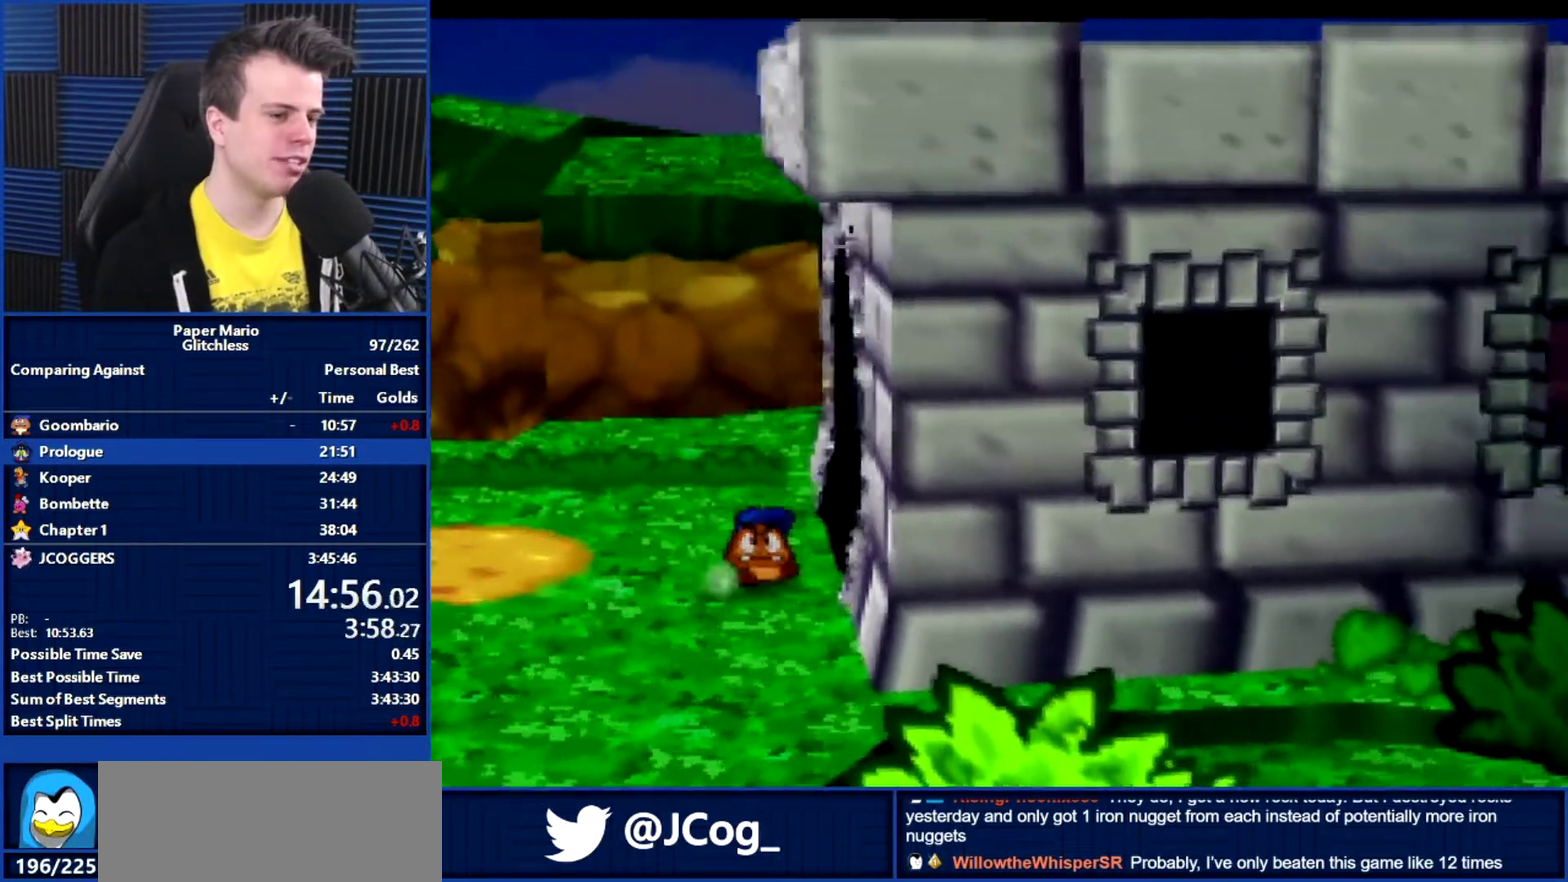
{"buttons": [], "left_stick": "right", "events": [[67, "Z", "down"], [167, "Z", "up"]]}
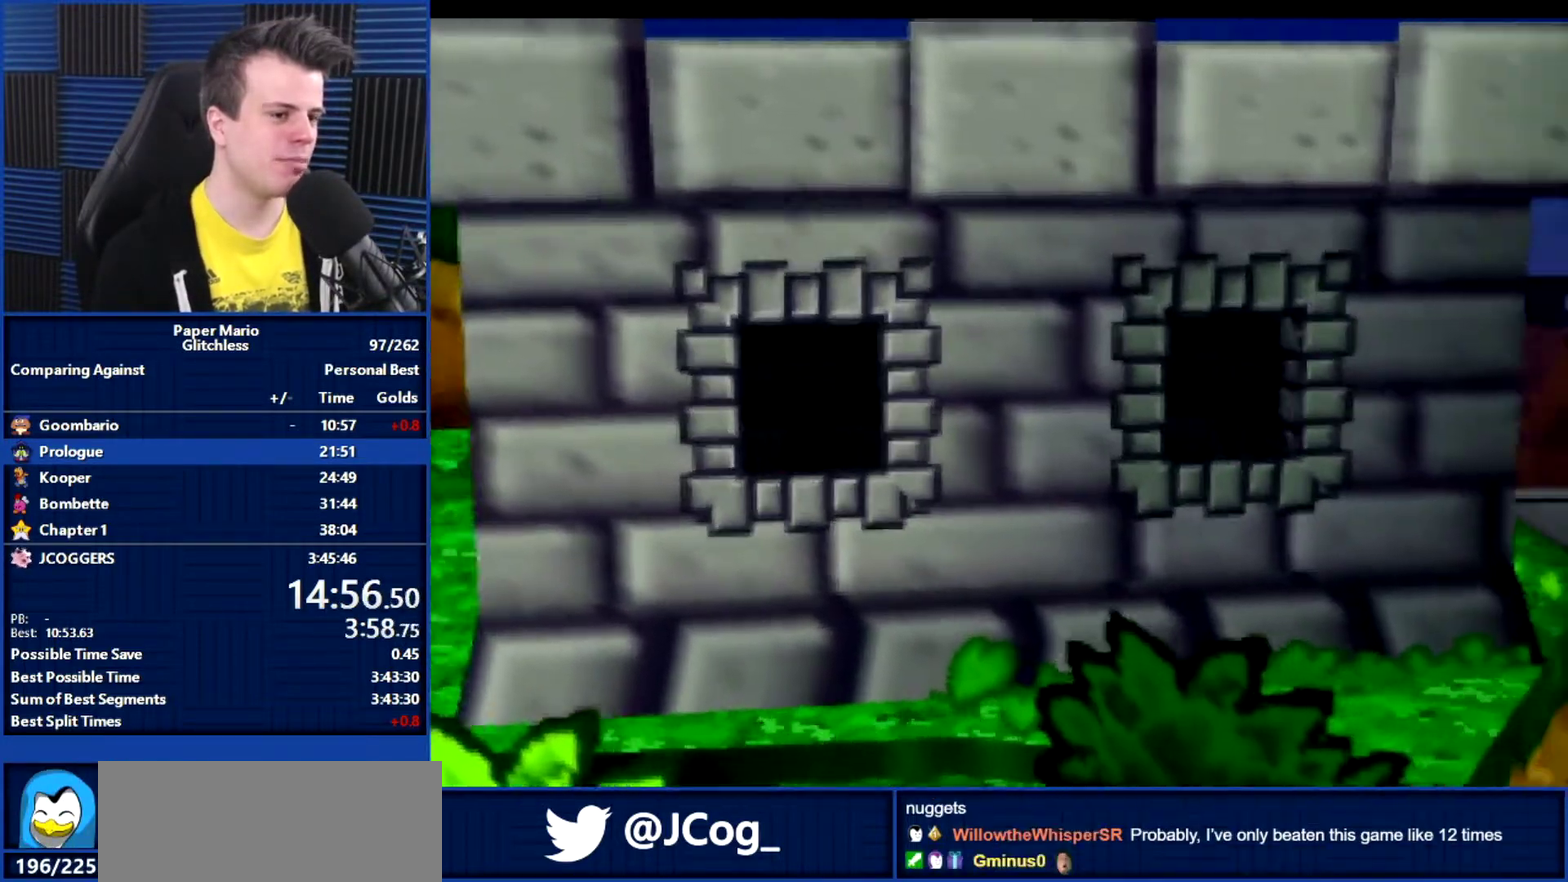
{"buttons": [], "left_stick": "right", "events": []}
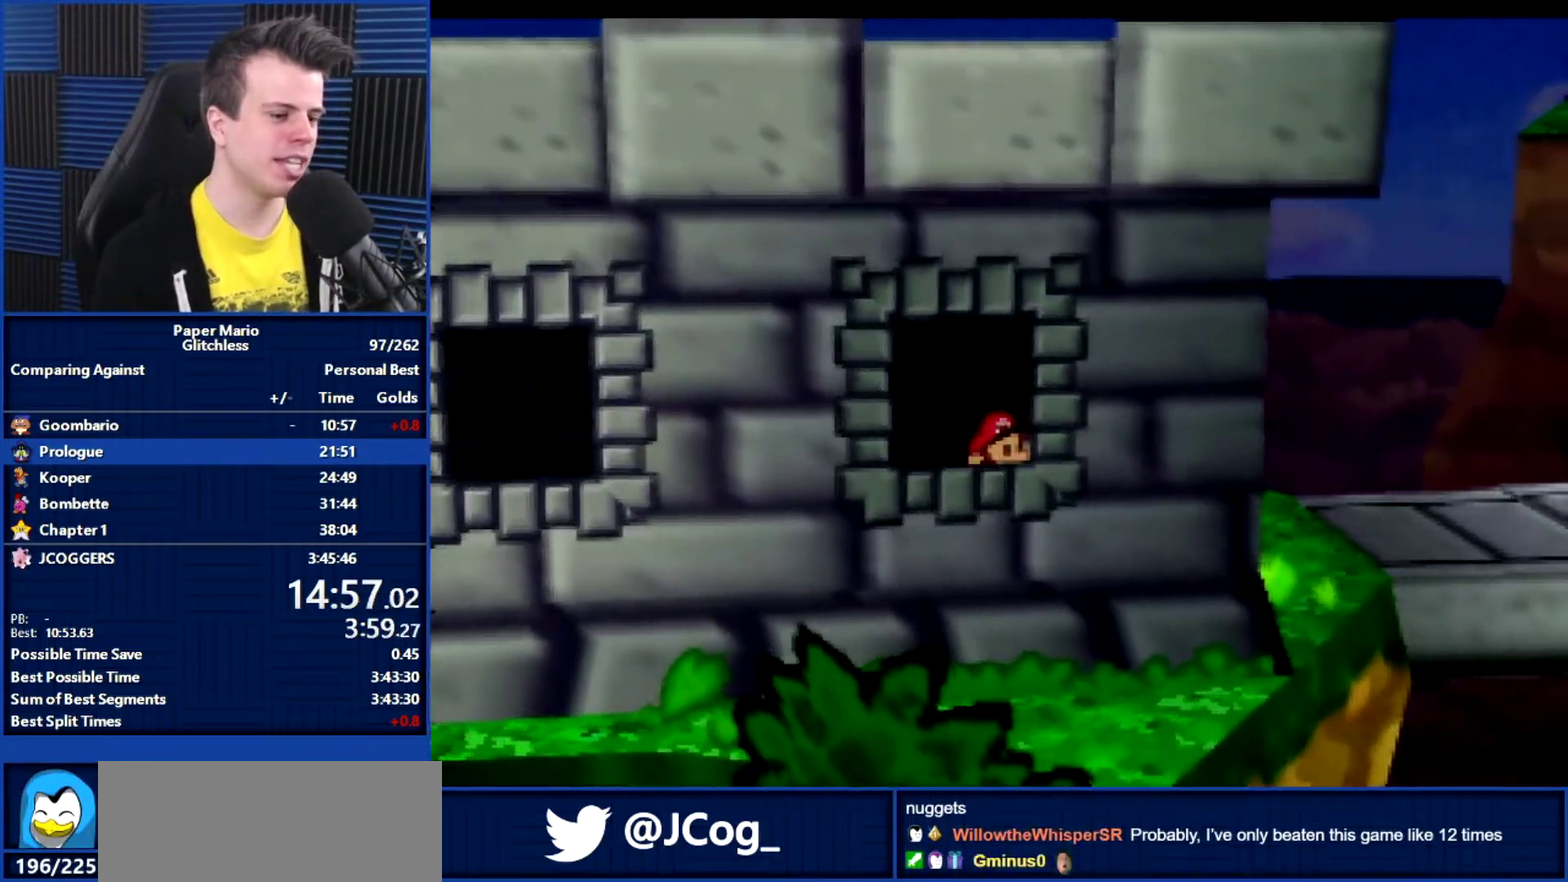
{"buttons": [], "left_stick": "right", "events": [[67, "Z", "down"], [133, "Z", "up"], [233, "Z", "down"], [333, "Z", "up"]]}
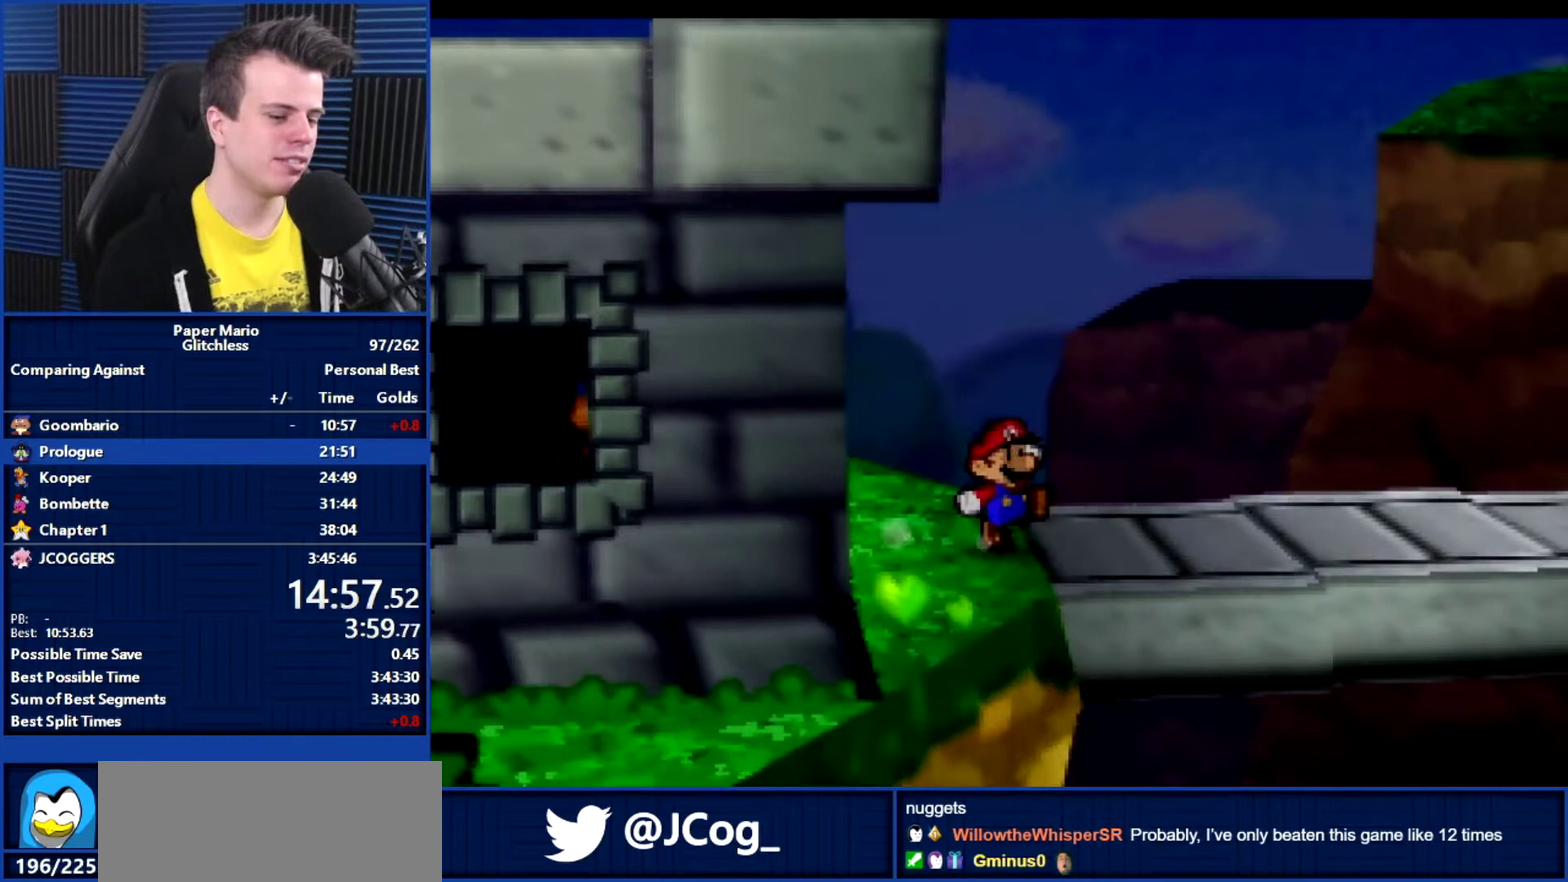
{"buttons": [], "left_stick": "right", "events": []}
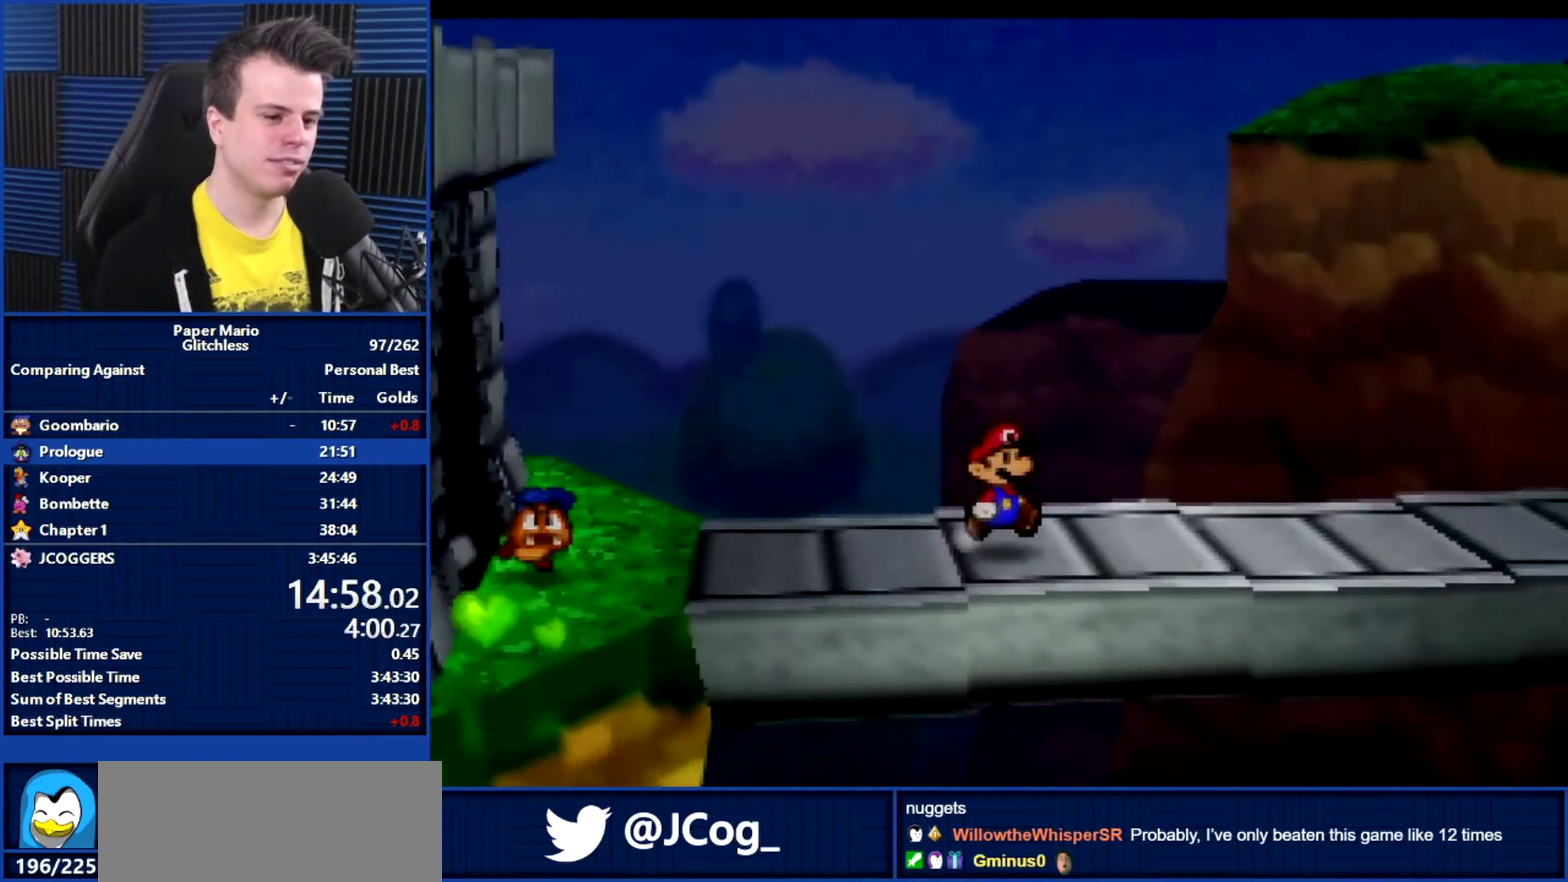
{"buttons": [], "left_stick": "right", "events": [[33, "Z", "down"], [133, "Z", "up"]]}
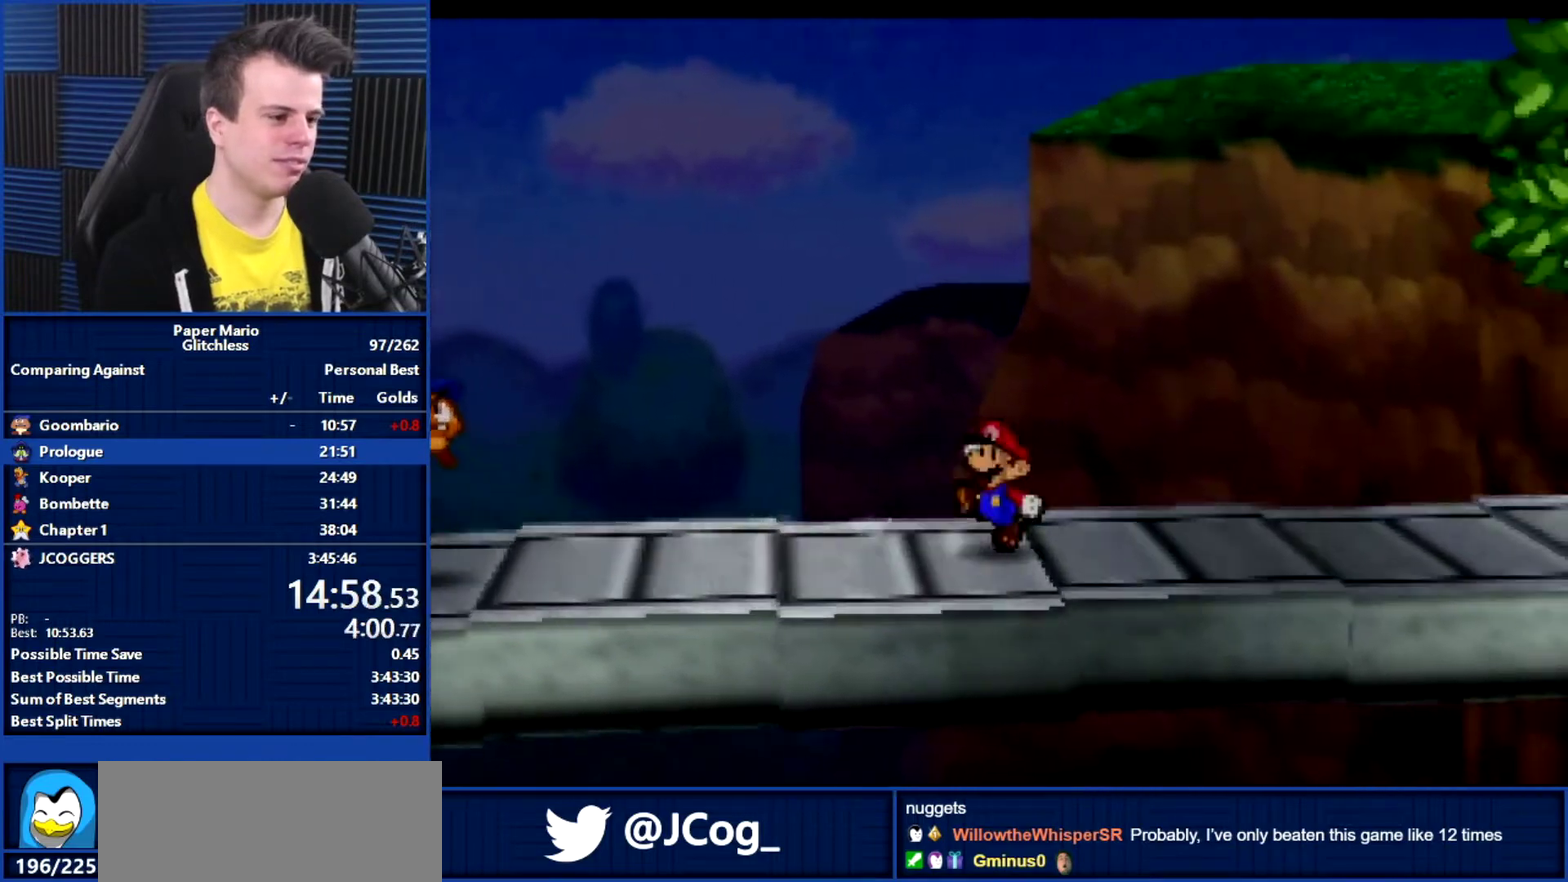
{"buttons": ["Z"], "left_stick": "right", "events": [[100, "A", "down"], [167, "A", "up"], [500, "Z", "down"]]}
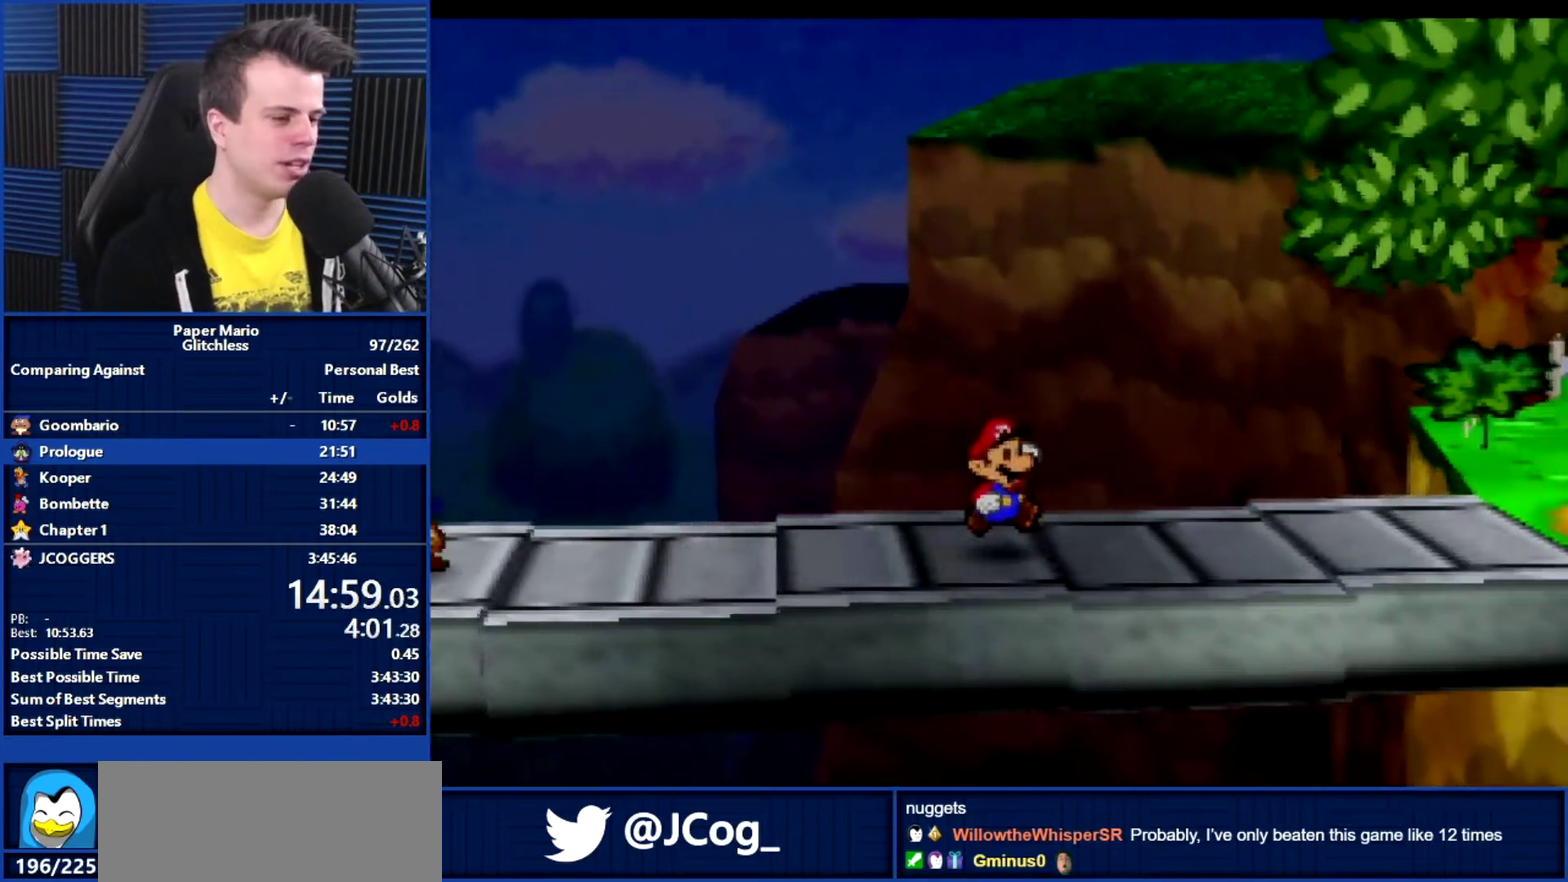
{"buttons": [], "left_stick": "right", "events": [[133, "Z", "up"]]}
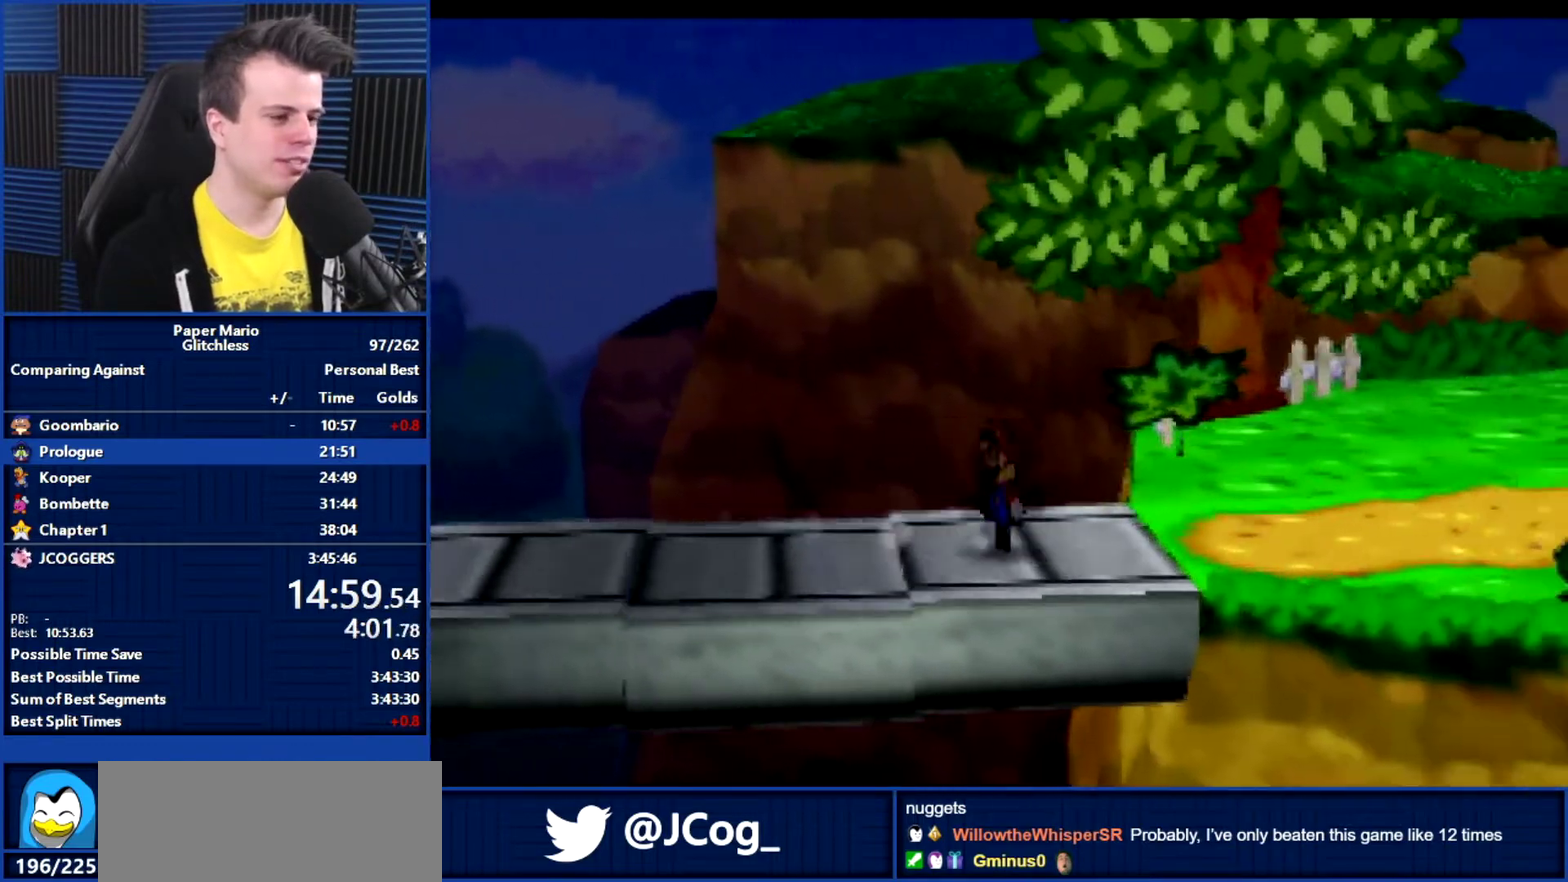
{"buttons": [], "left_stick": "right", "events": [[100, "A", "down"], [167, "A", "up"]]}
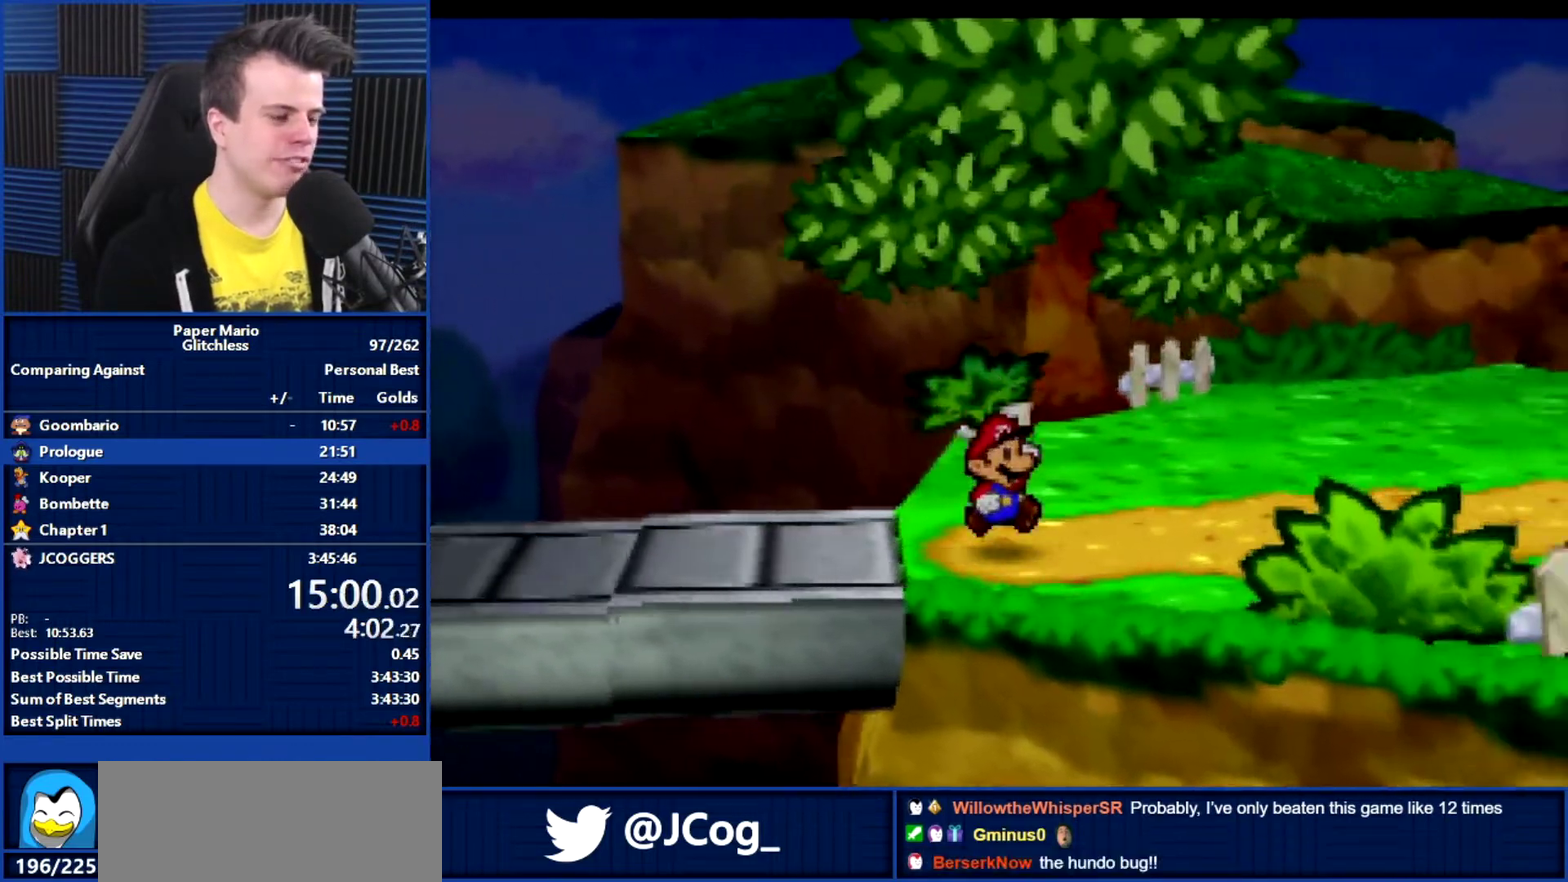
{"buttons": [], "left_stick": "right", "events": [[33, "Z", "down"], [133, "Z", "up"]]}
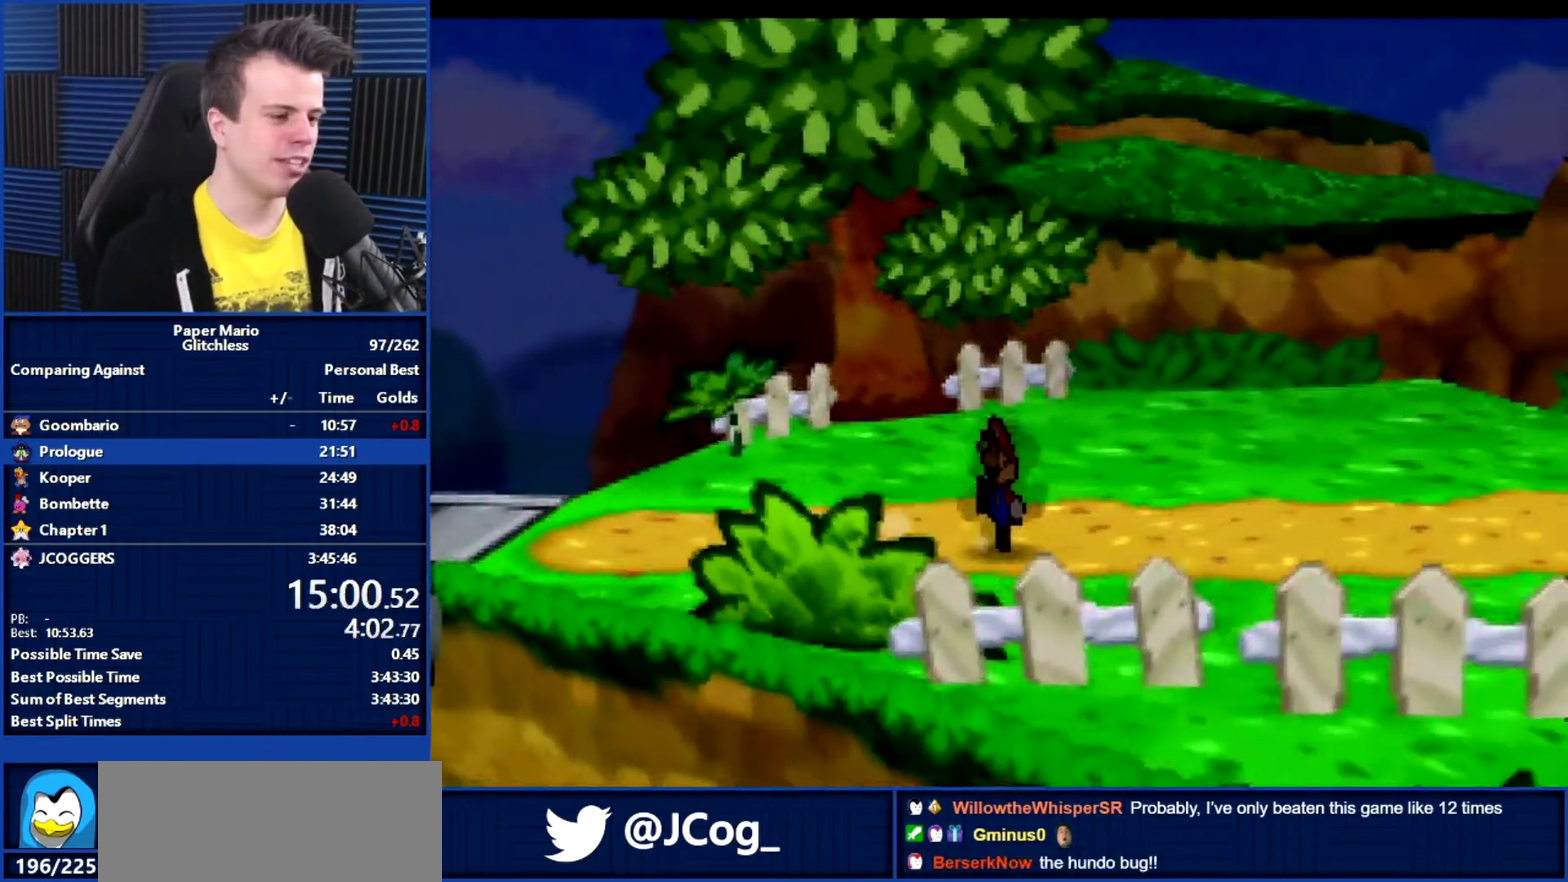
{"buttons": [], "left_stick": "right", "events": []}
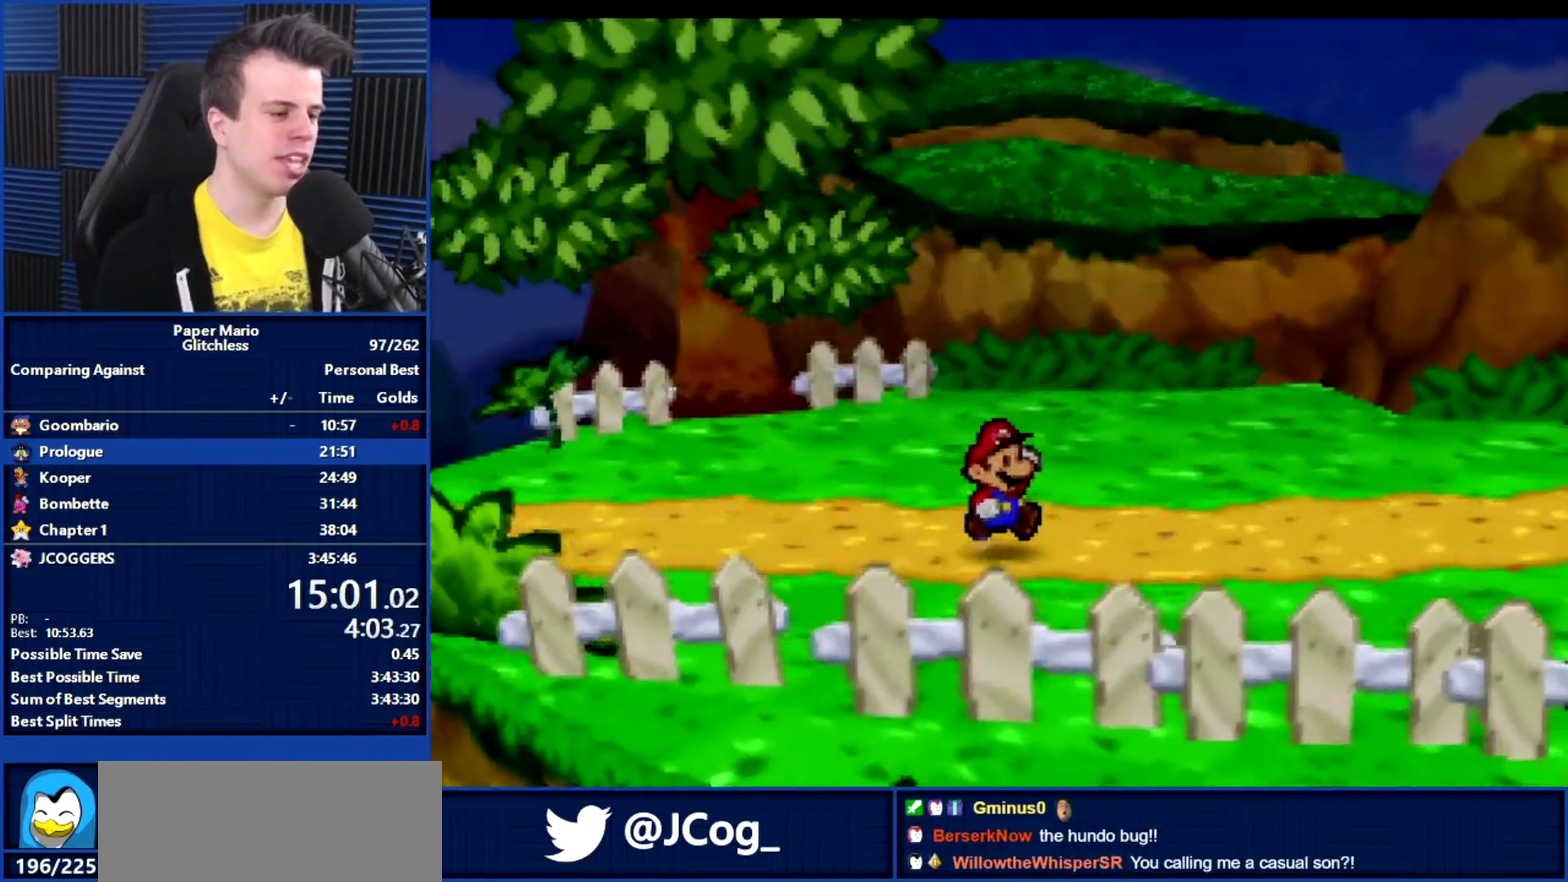
{"buttons": [], "left_stick": "right", "events": [[33, "Z", "down"], [133, "Z", "up"], [233, "Z", "down"], [300, "Z", "up"]]}
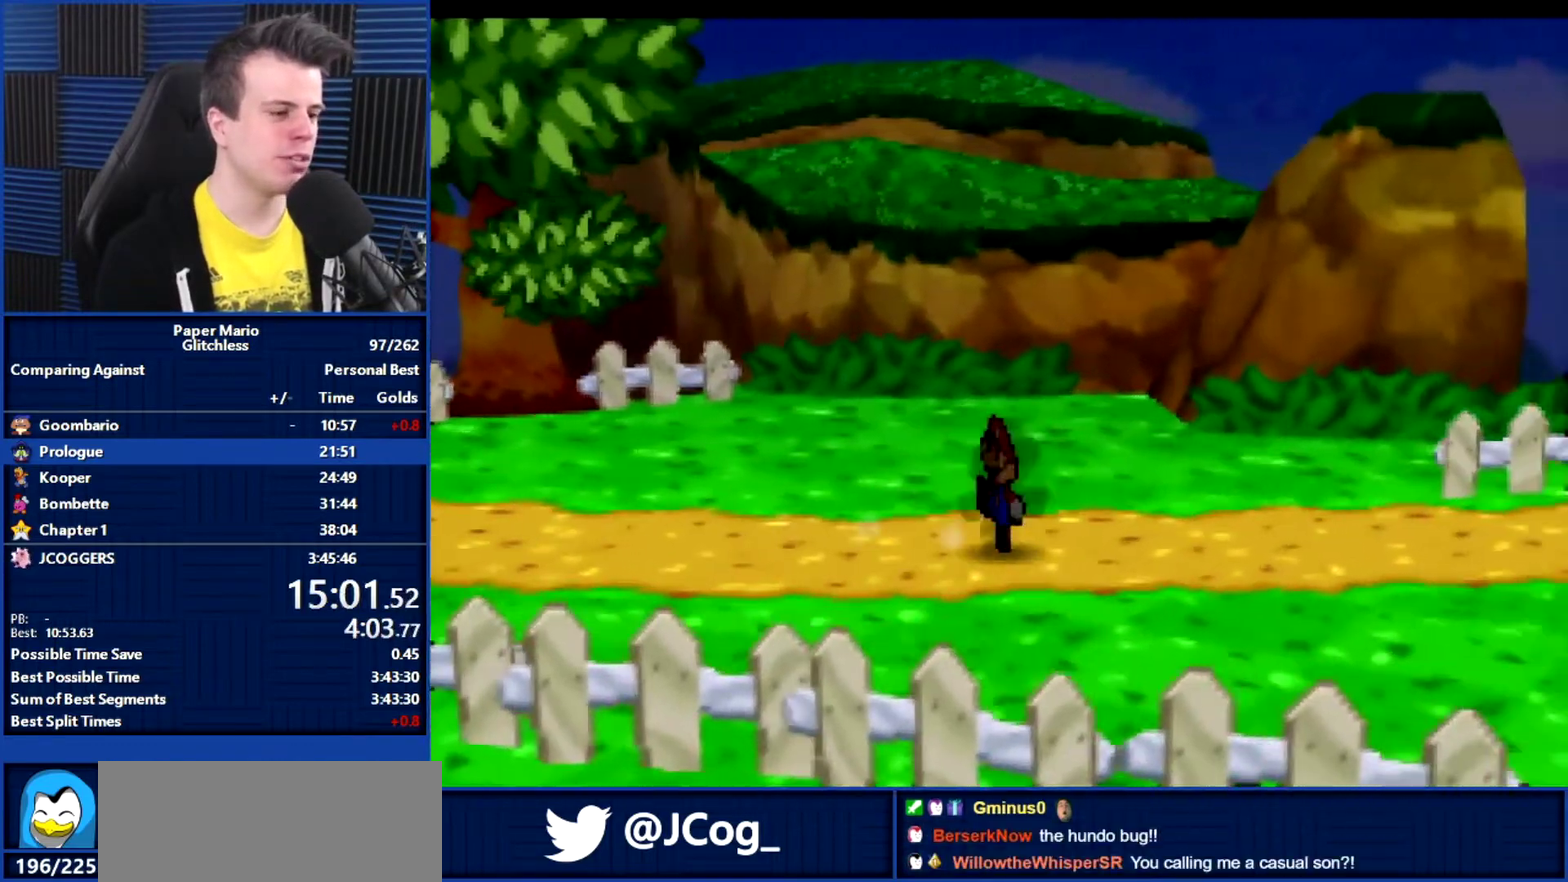
{"buttons": ["Z"], "left_stick": "right", "events": [[500, "Z", "down"]]}
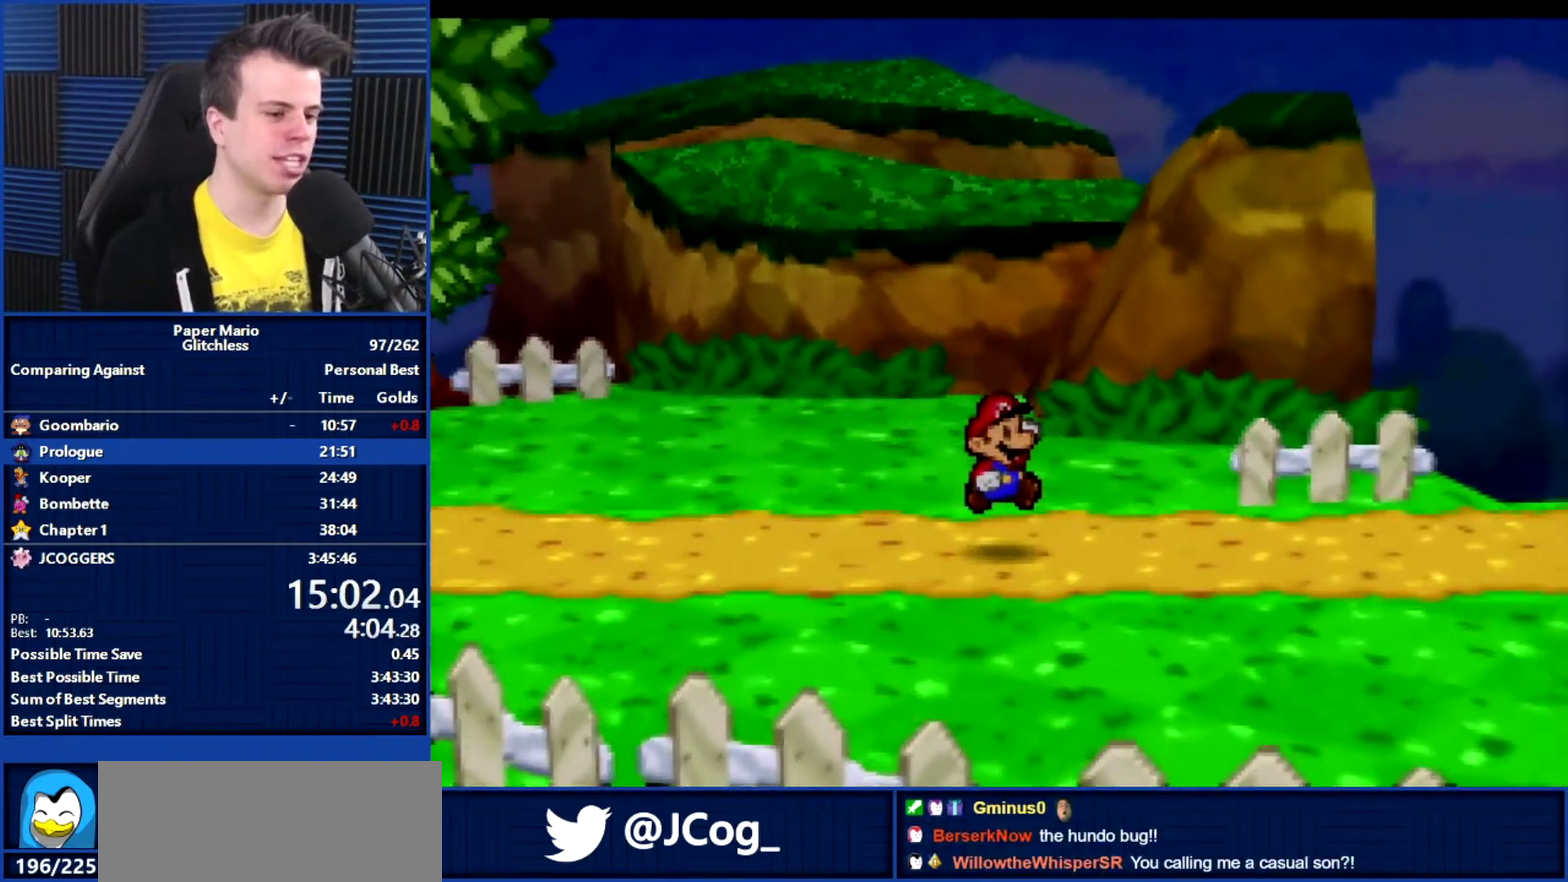
{"buttons": [], "left_stick": "right", "events": [[100, "Z", "up"], [433, "A", "down"], [500, "A", "up"]]}
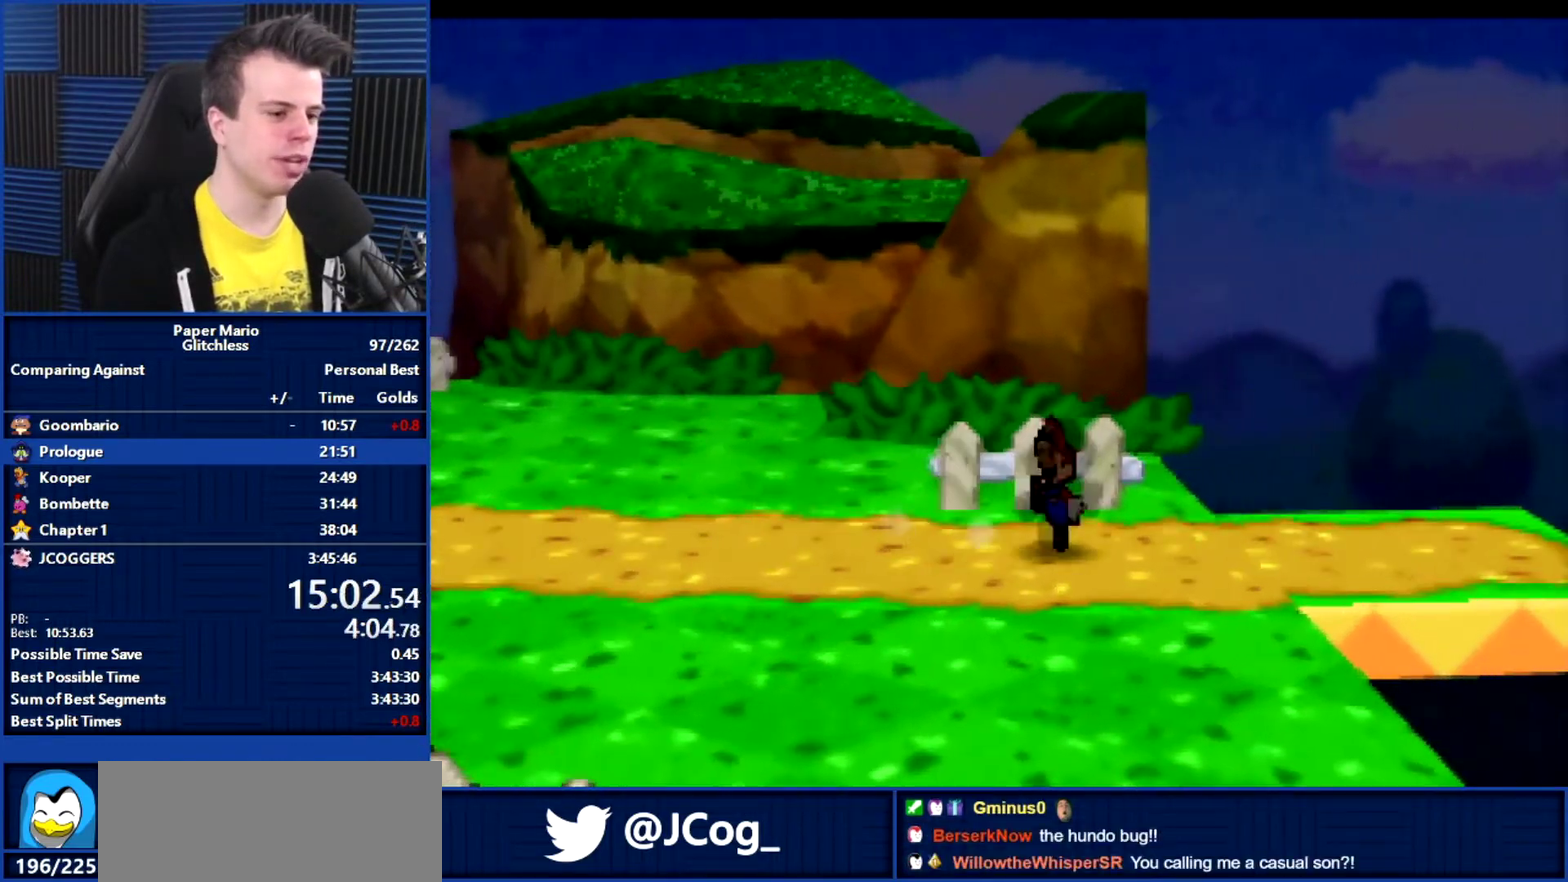
{"buttons": ["Z"], "left_stick": "right", "events": [[500, "Z", "down"]]}
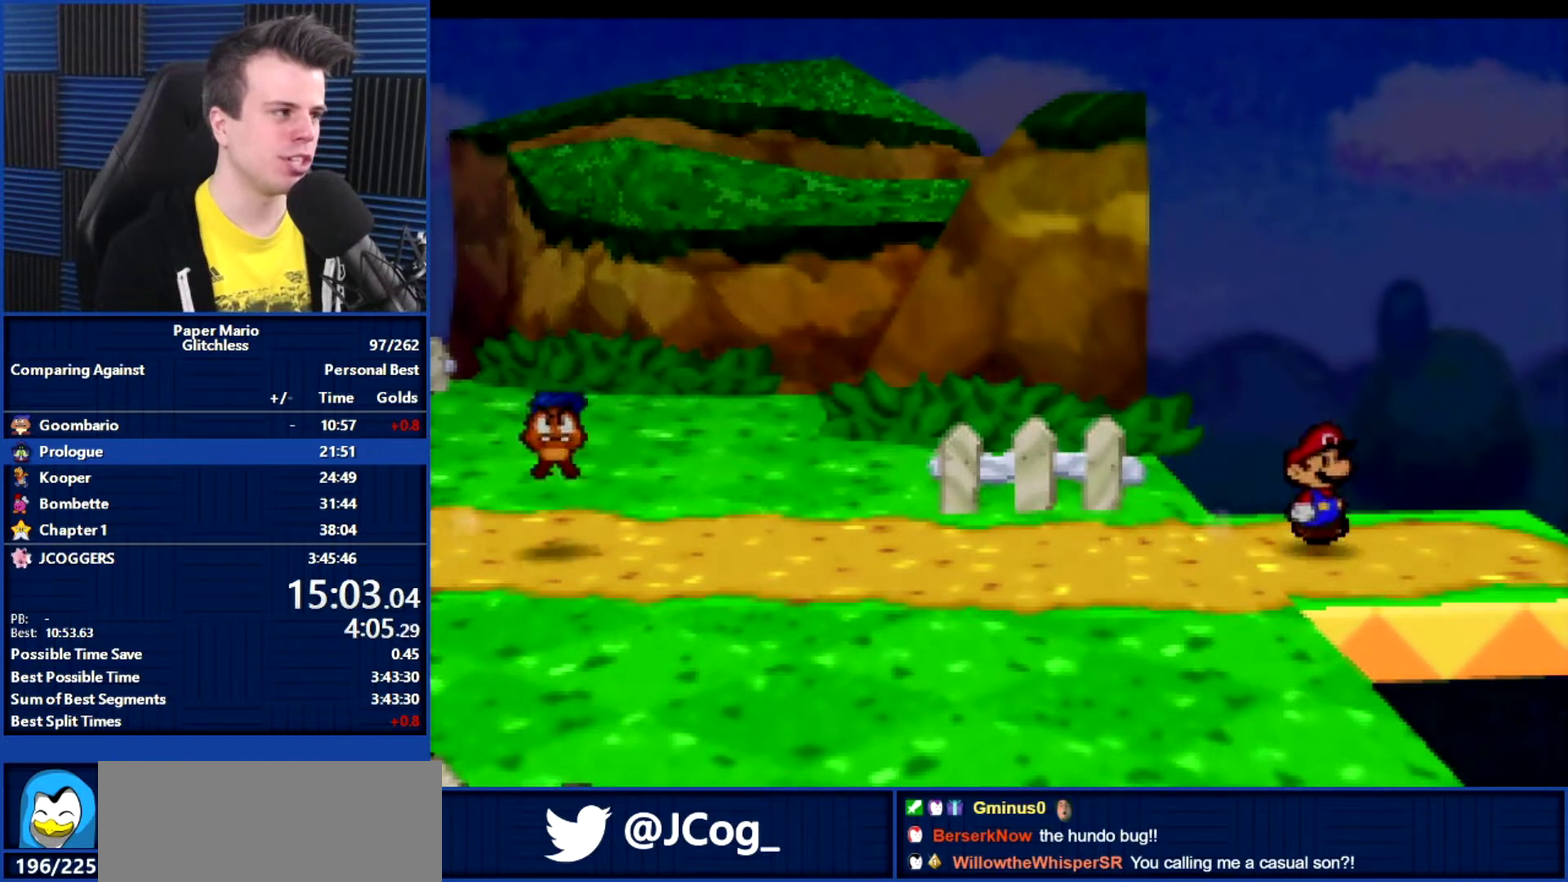
{"buttons": ["B"], "left_stick": "center", "events": [[67, "Z", "up"], [100, "B", "down"], [100, "left_stick", "center"]]}
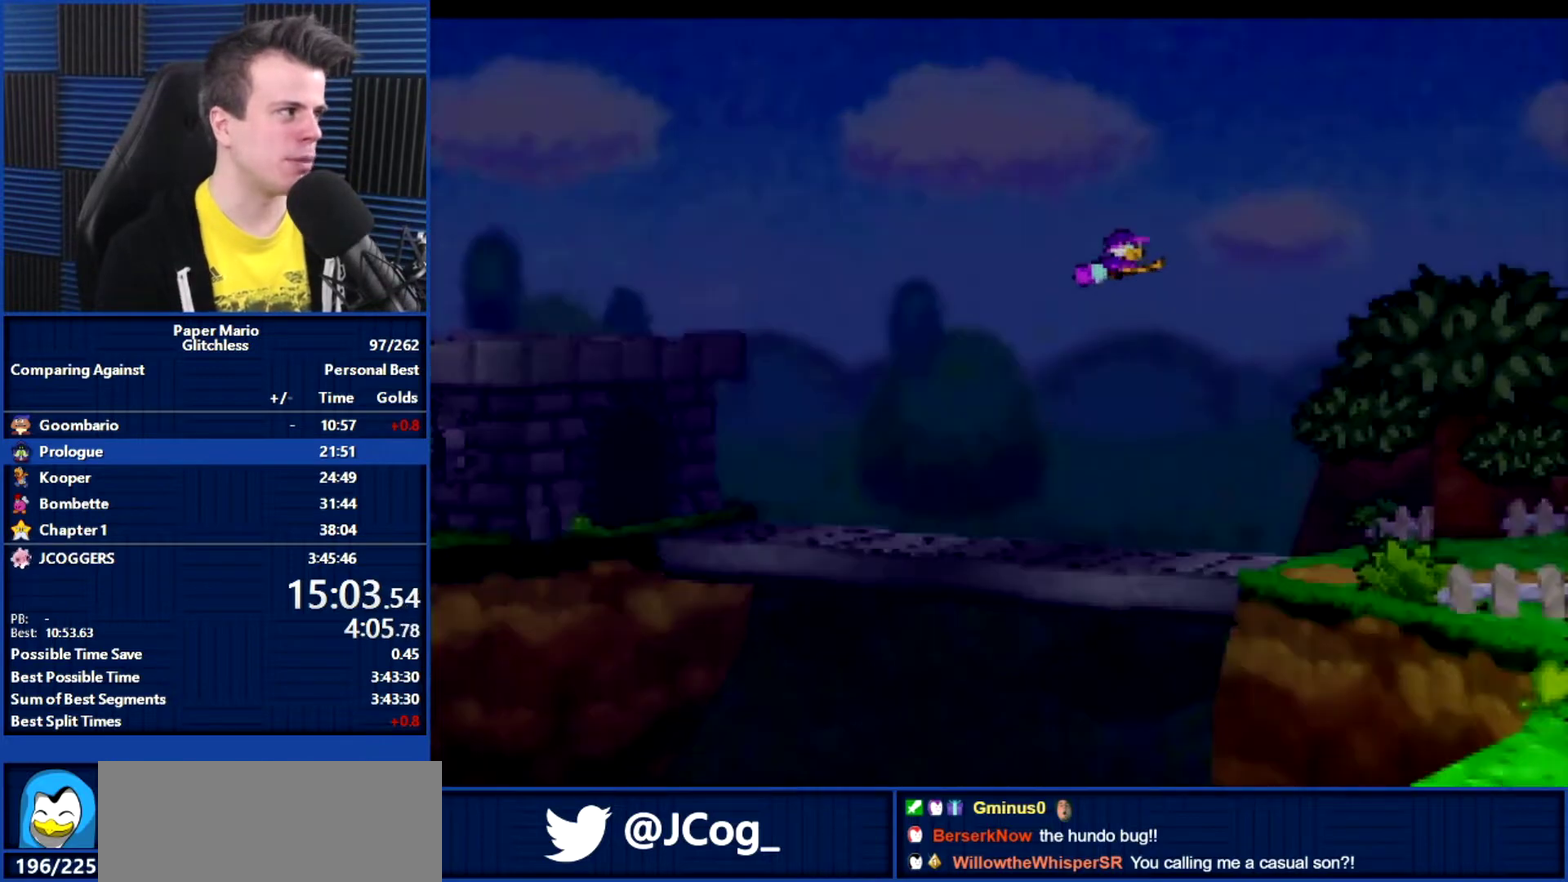
{"buttons": ["B"], "left_stick": "center", "events": []}
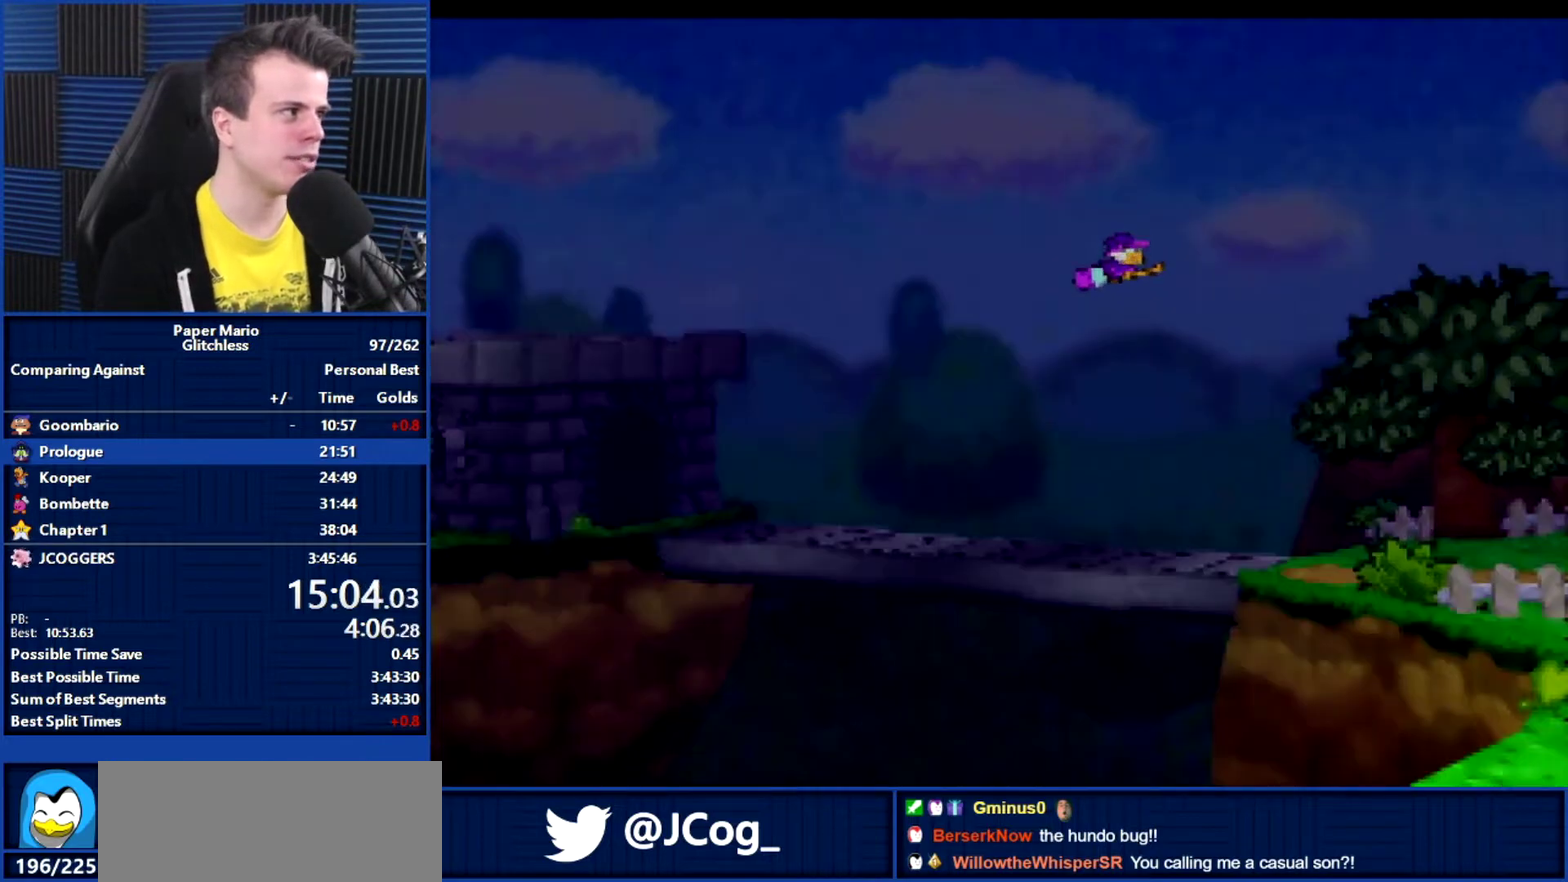
{"buttons": ["B"], "left_stick": "center", "events": []}
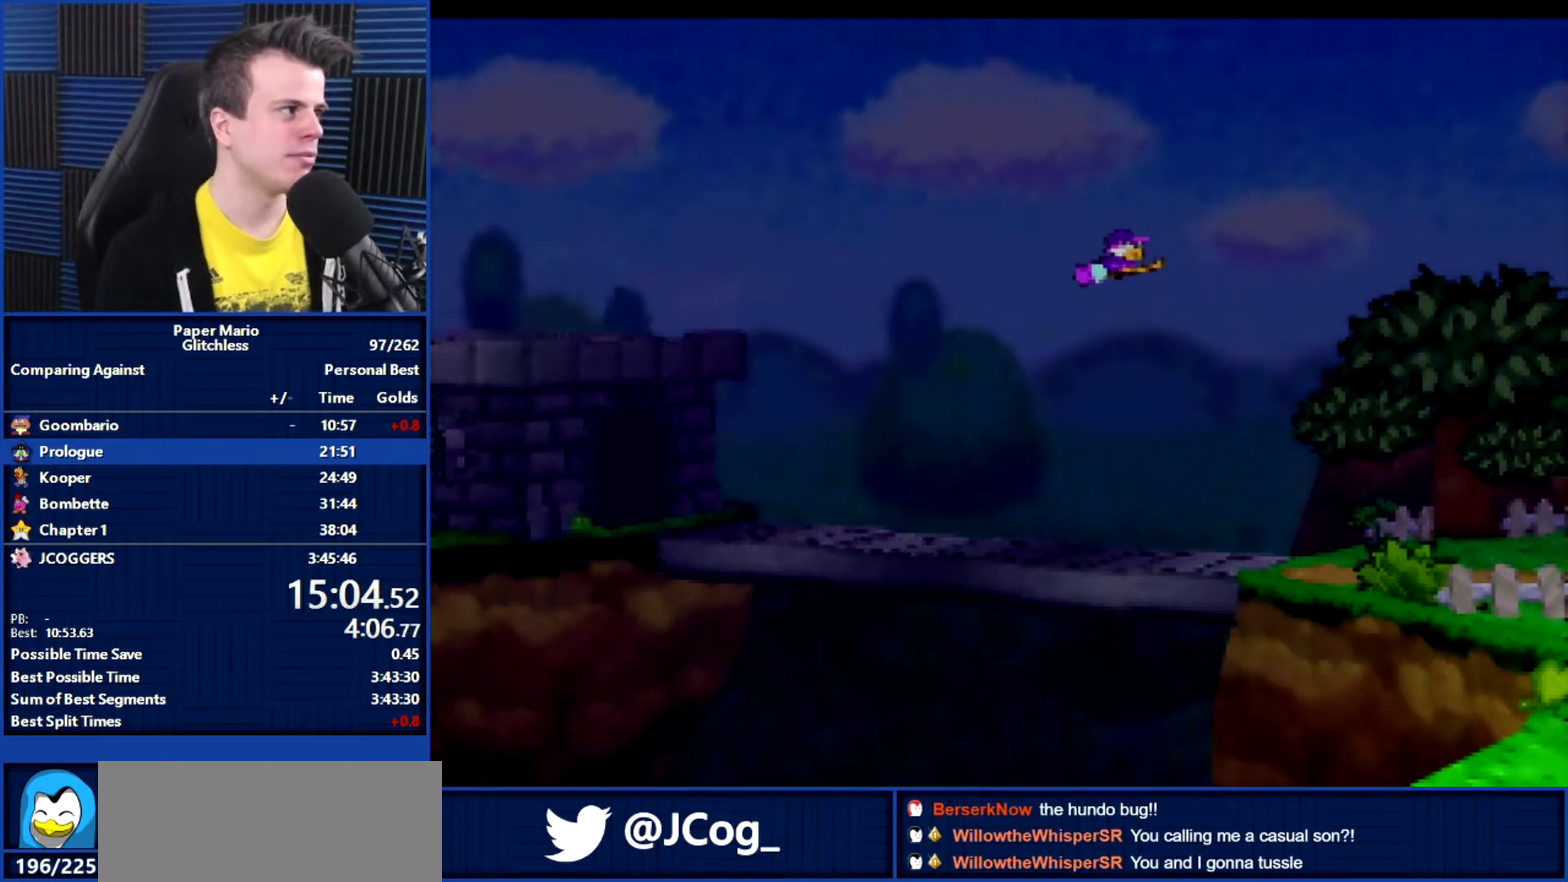
{"buttons": ["B"], "left_stick": "center", "events": []}
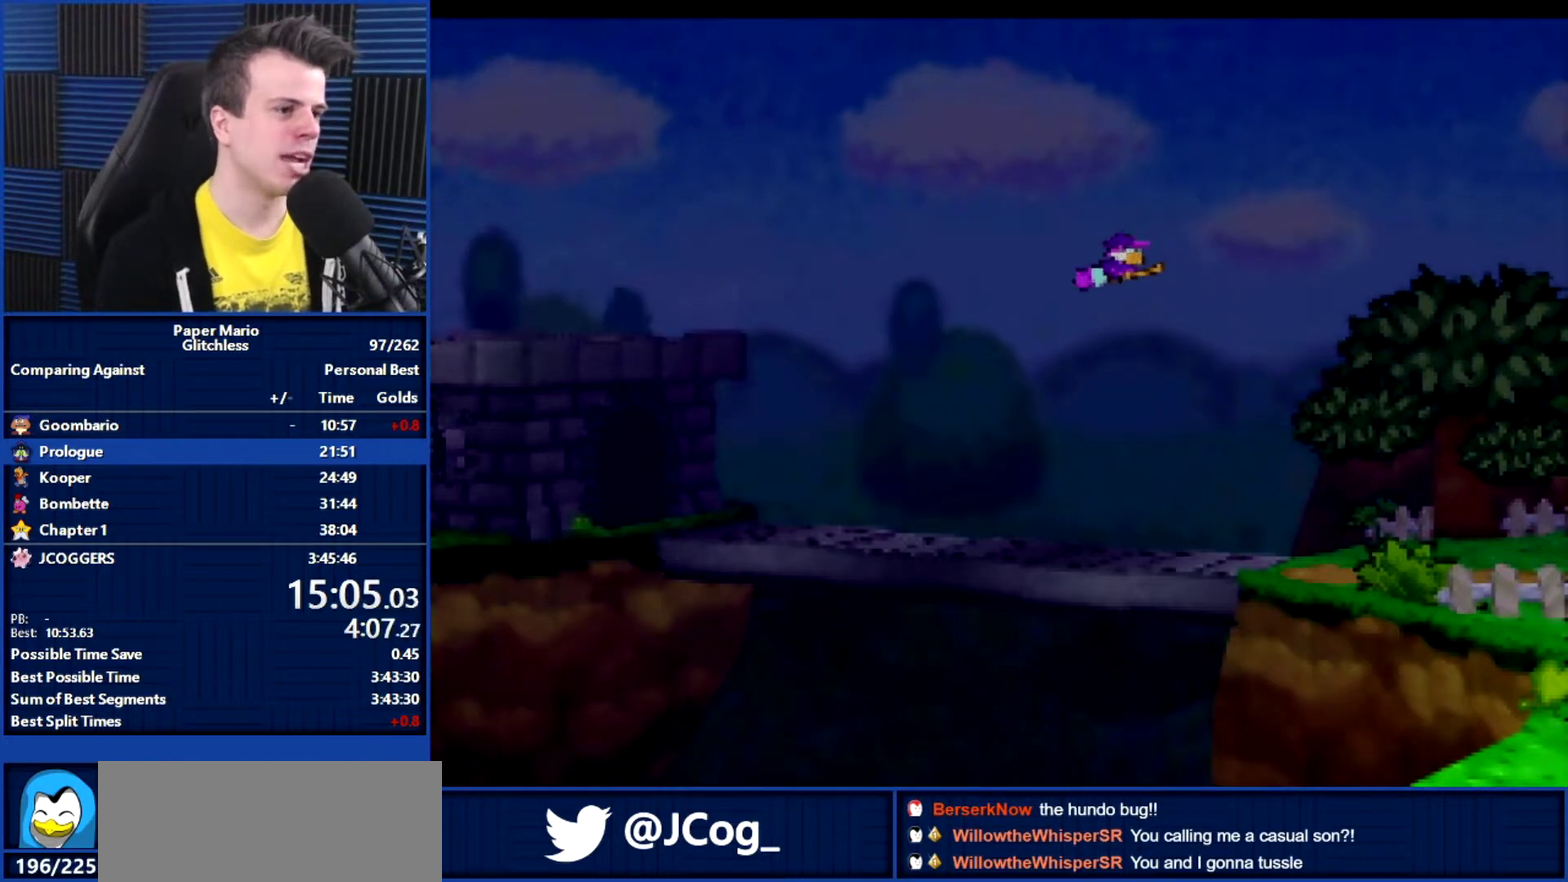
{"buttons": ["B"], "left_stick": "center", "events": []}
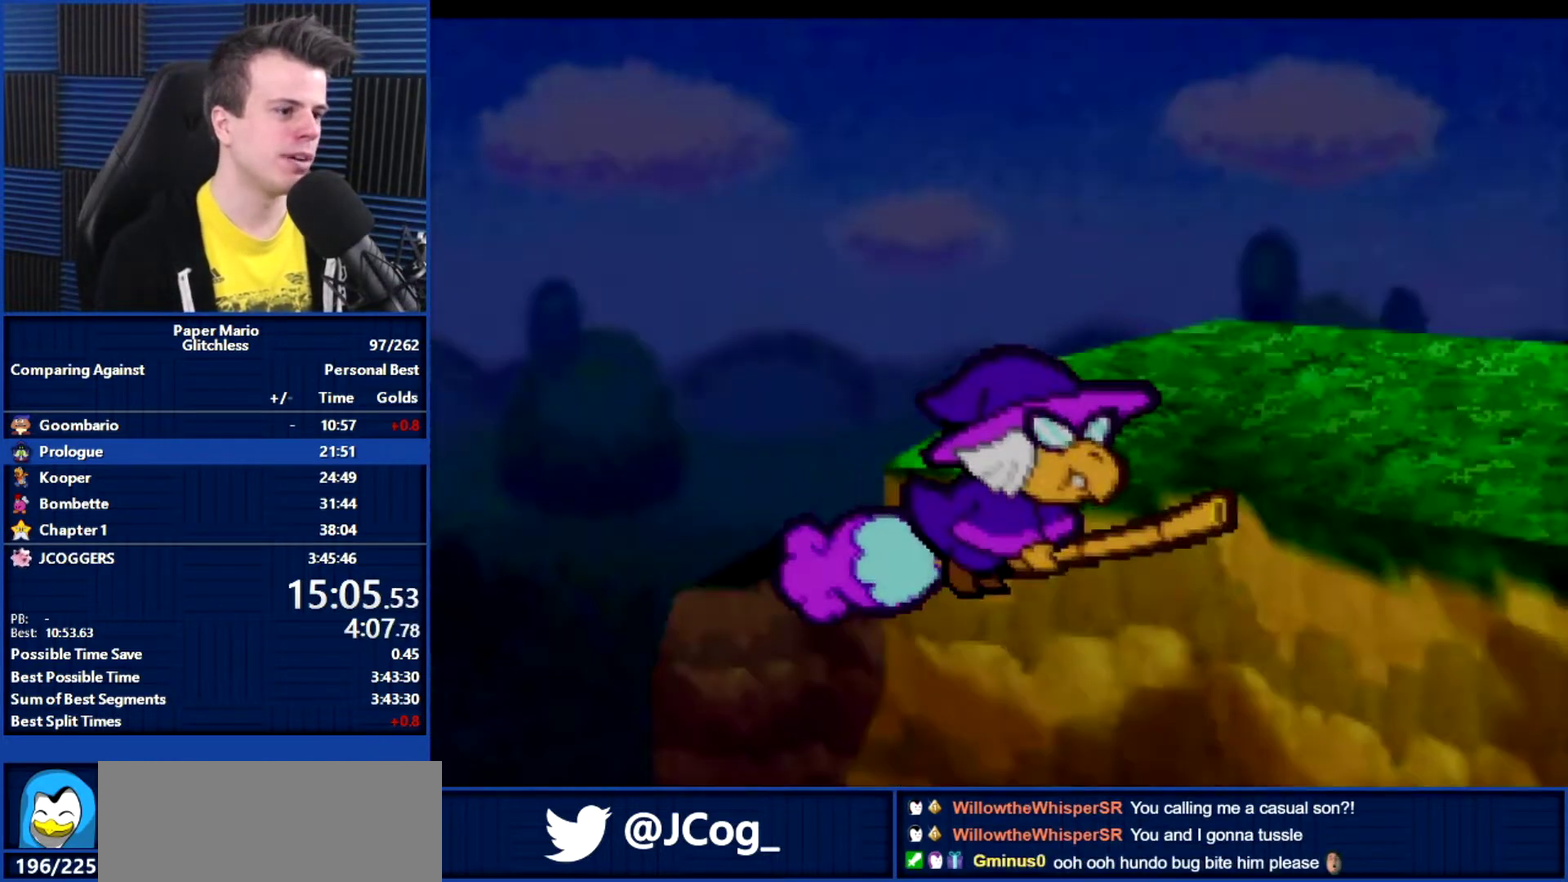
{"buttons": ["B"], "left_stick": "center", "events": []}
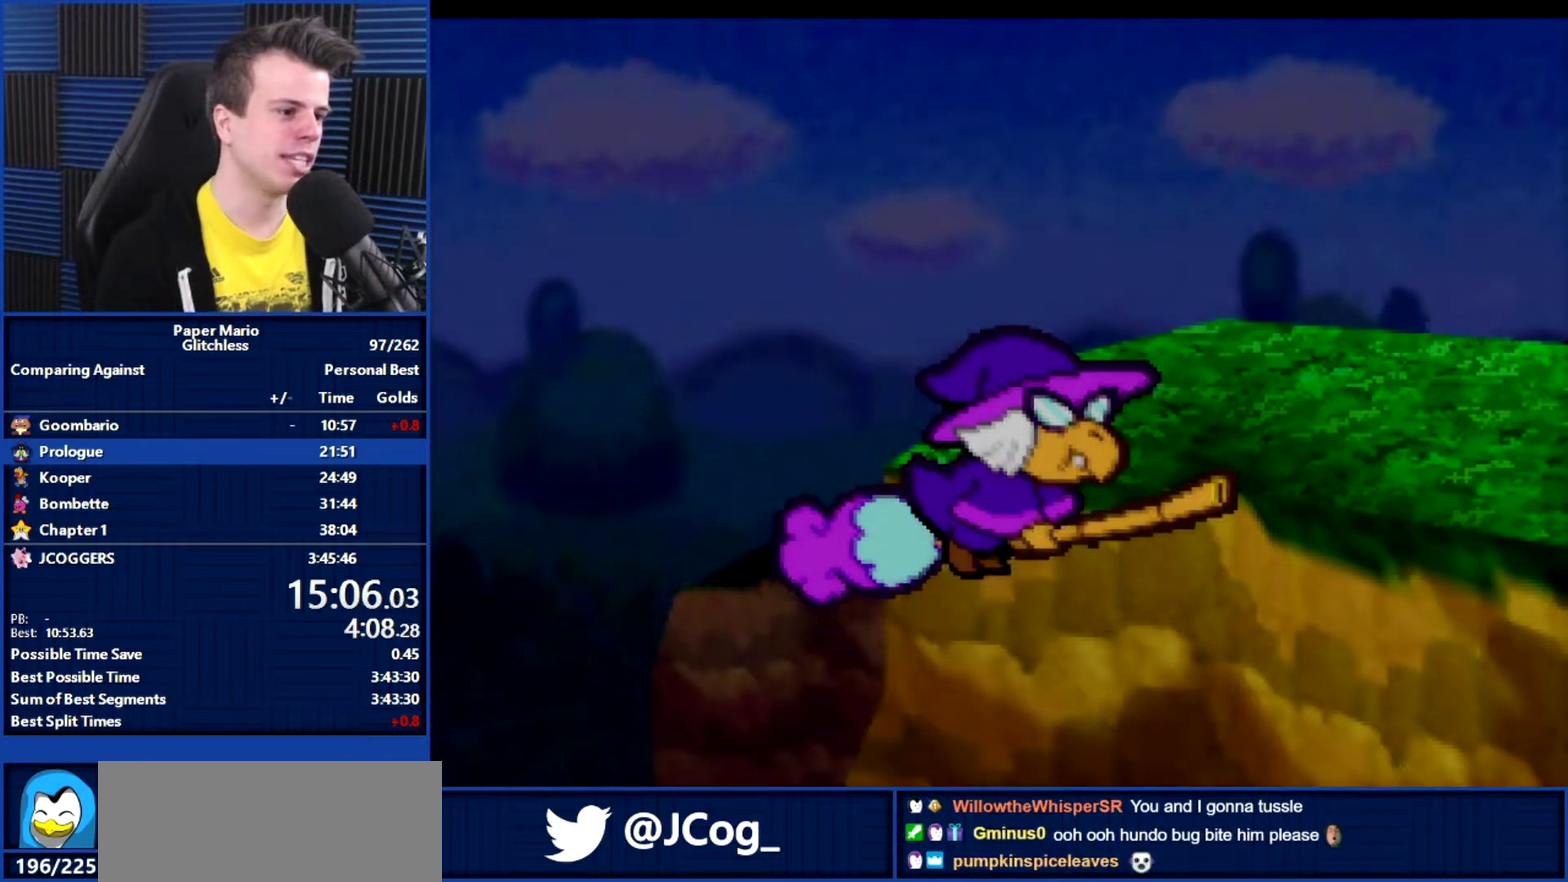
{"buttons": ["B"], "left_stick": "center", "events": []}